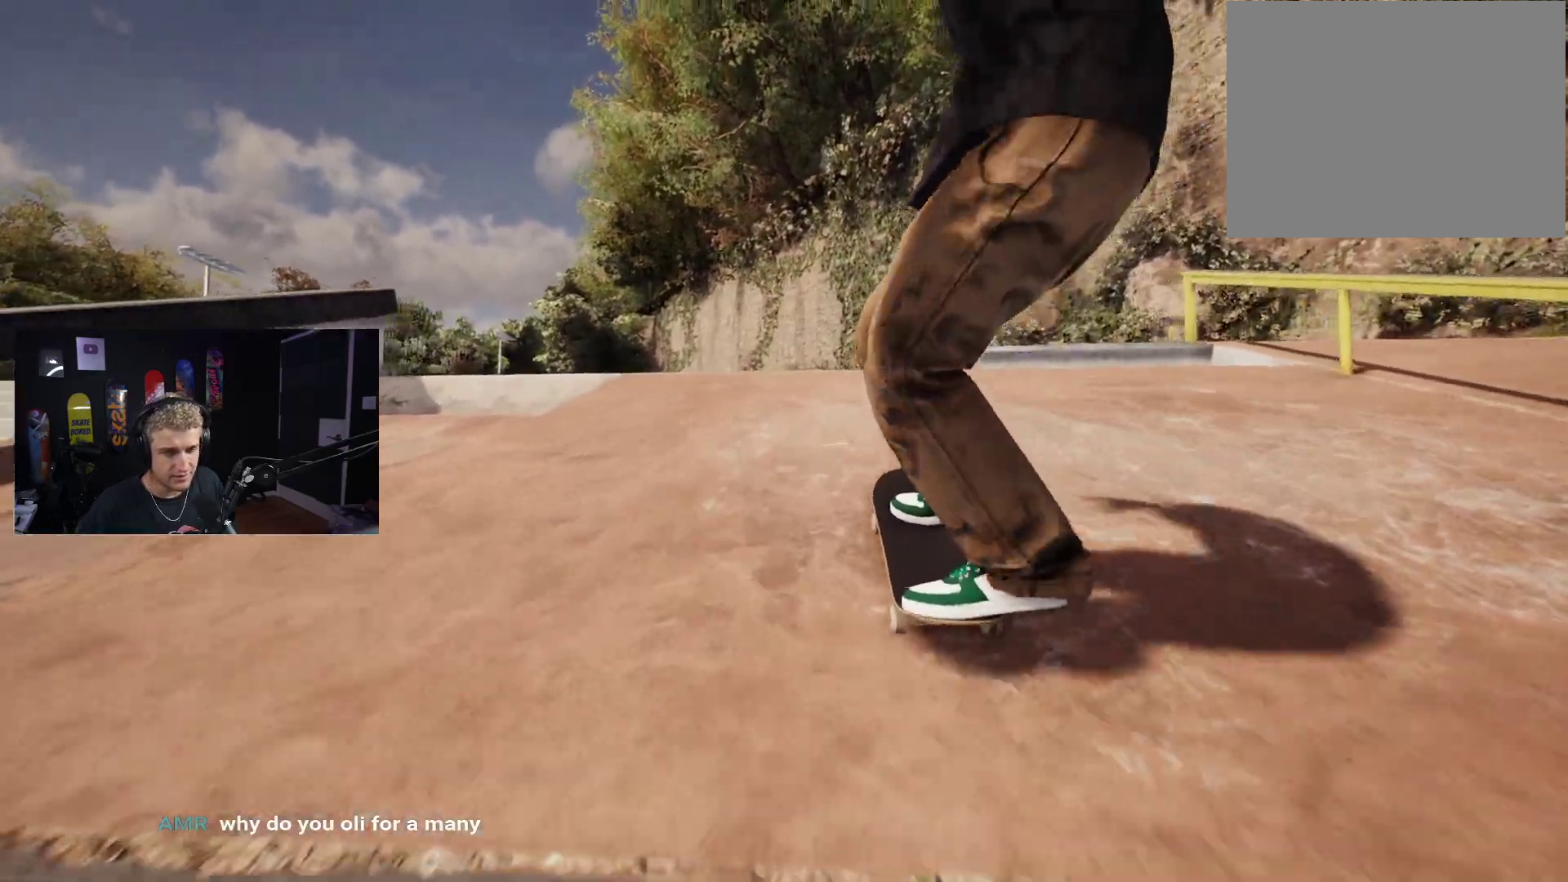
Gameplay with a controller (Xbox layout); each line is a JSON object with the inputs held at the frame after it. "events" lists button and stick changes between this image and that frame as [ms after this image, input, new state], when the widget could be followed in between.
{"buttons": [], "left_stick": "down", "right_stick": "center", "events": [[17, "R2", "up"]]}
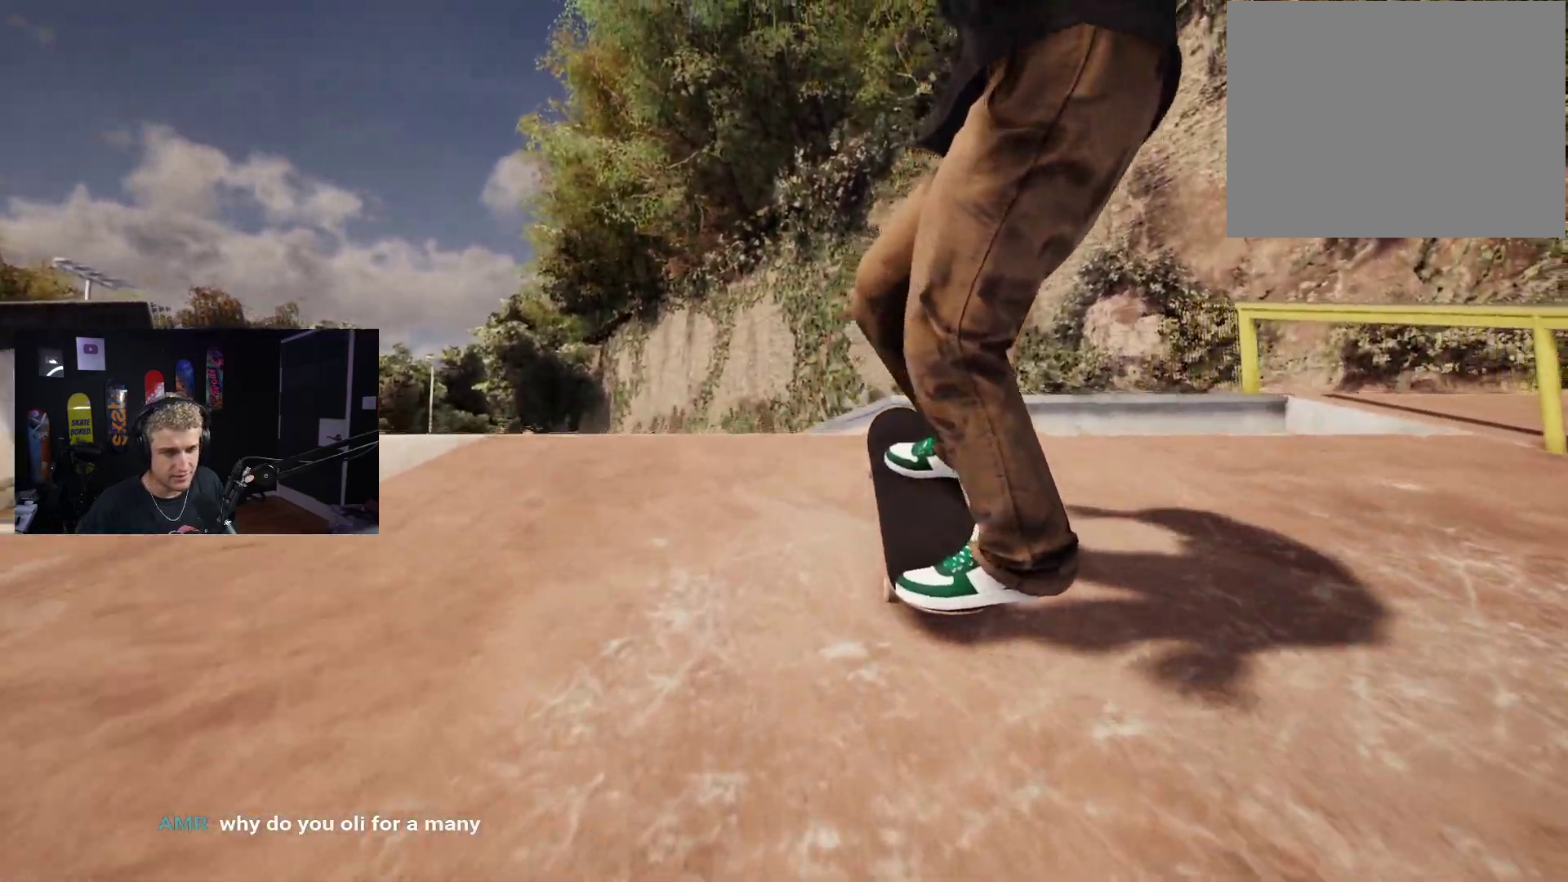
{"buttons": ["R2"], "left_stick": "down", "right_stick": "center", "events": [[450, "R2", "down"]]}
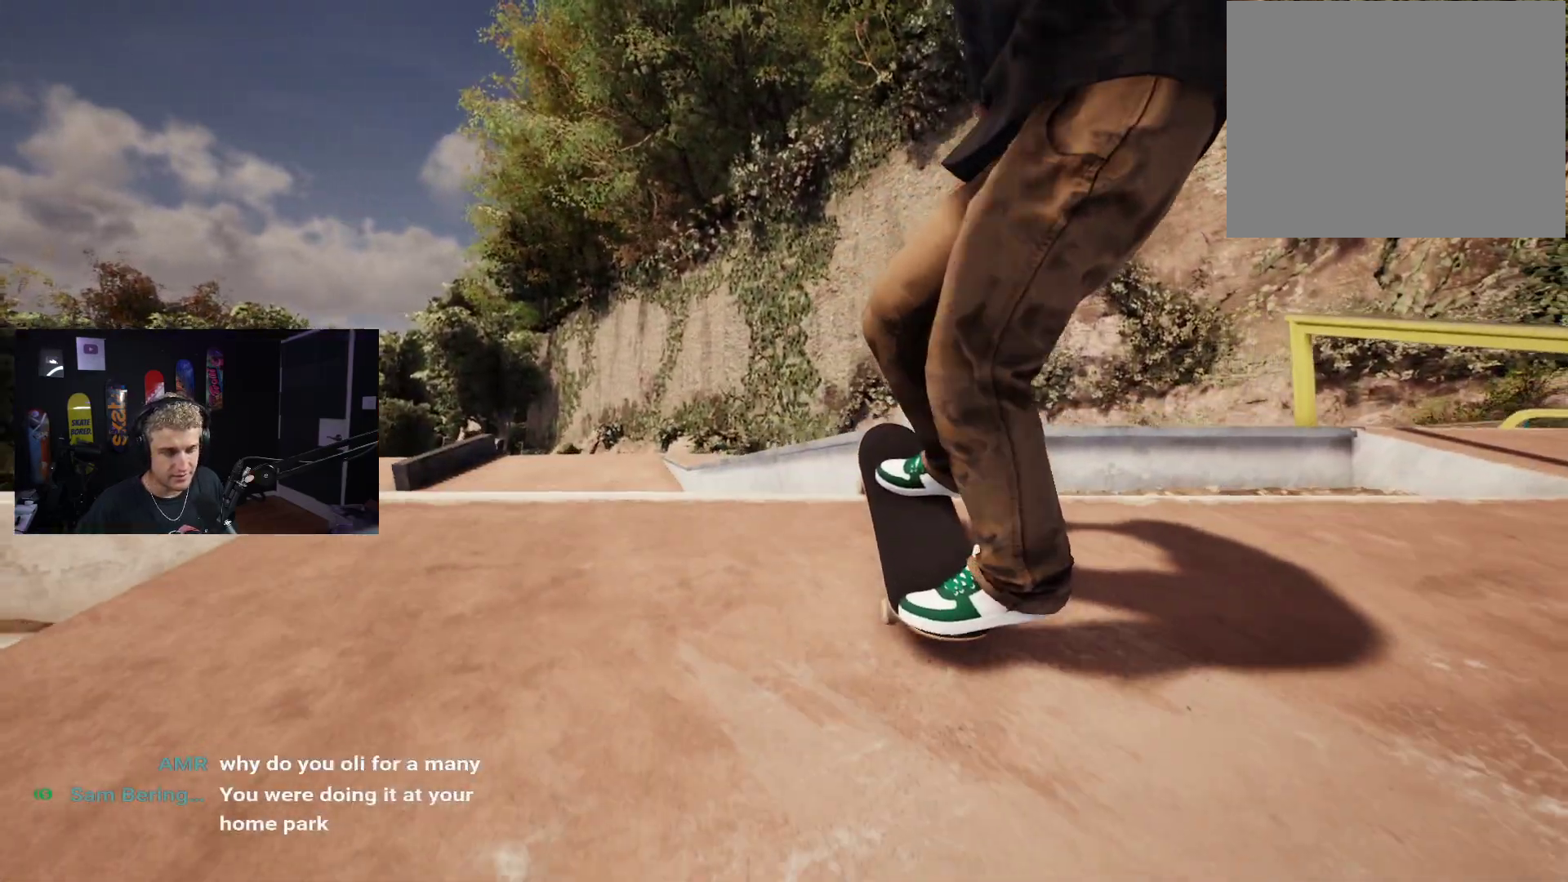
{"buttons": [], "left_stick": "down", "right_stick": "center", "events": [[33, "R2", "up"]]}
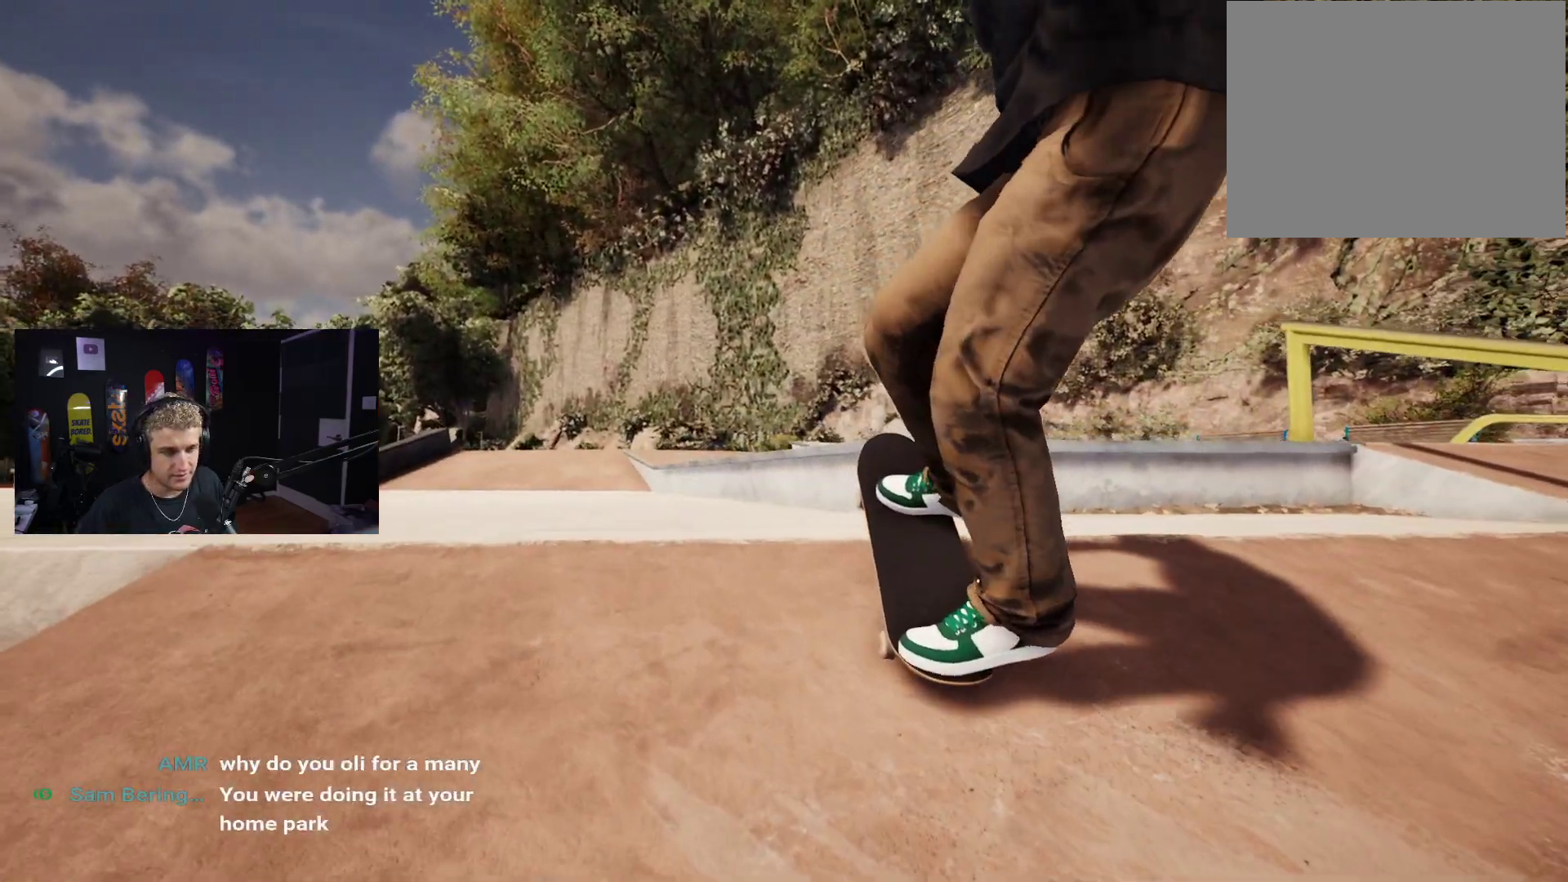
{"buttons": [], "left_stick": "up", "right_stick": "center", "events": [[200, "left_stick", "up"]]}
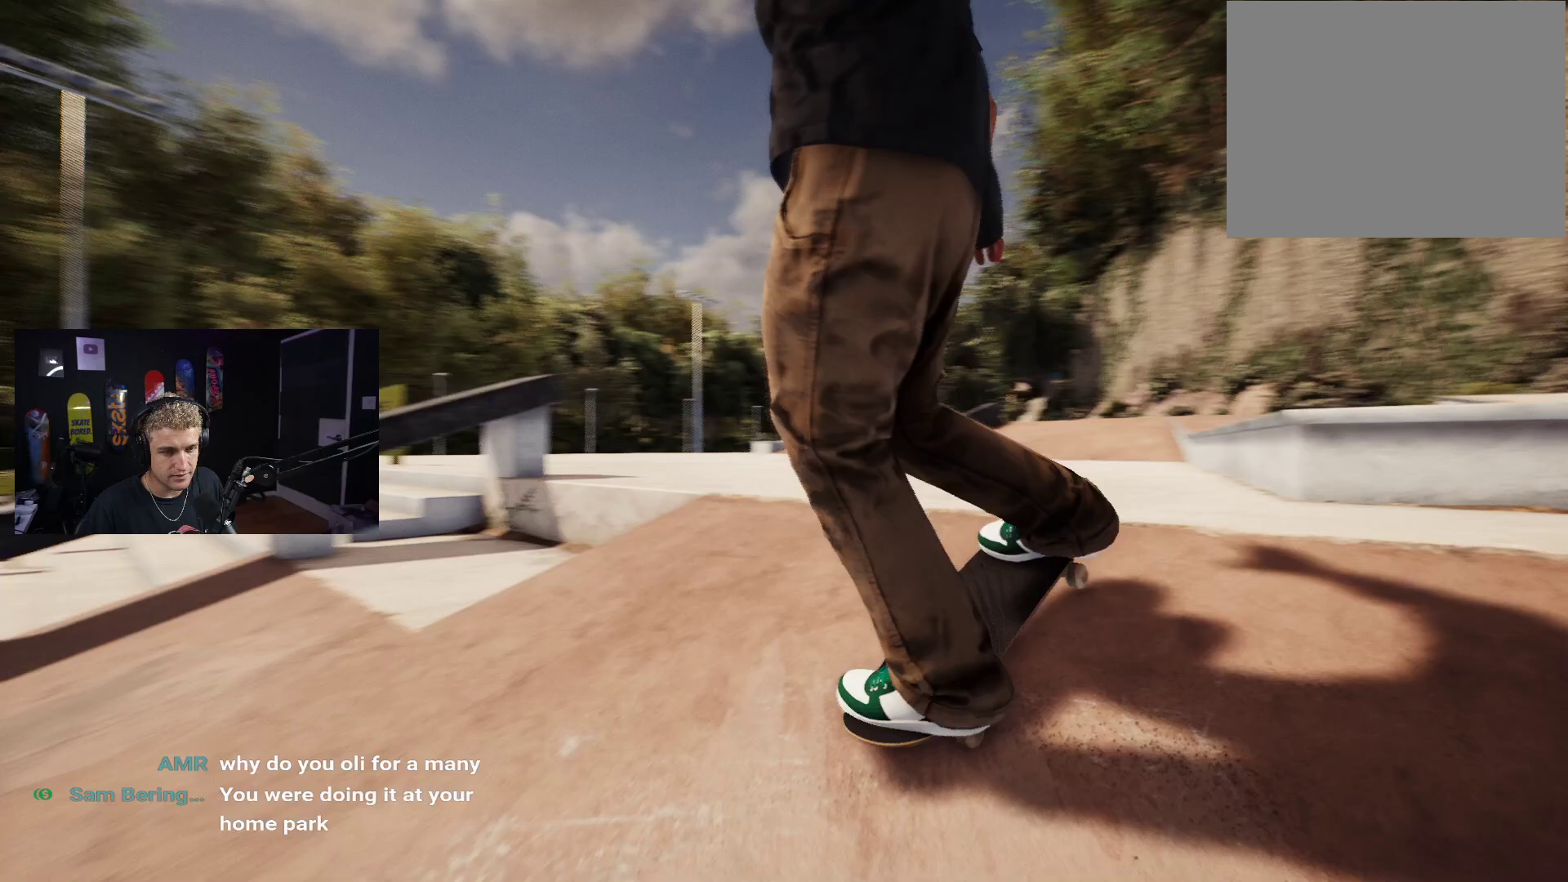
{"buttons": [], "left_stick": "up", "right_stick": "center", "events": []}
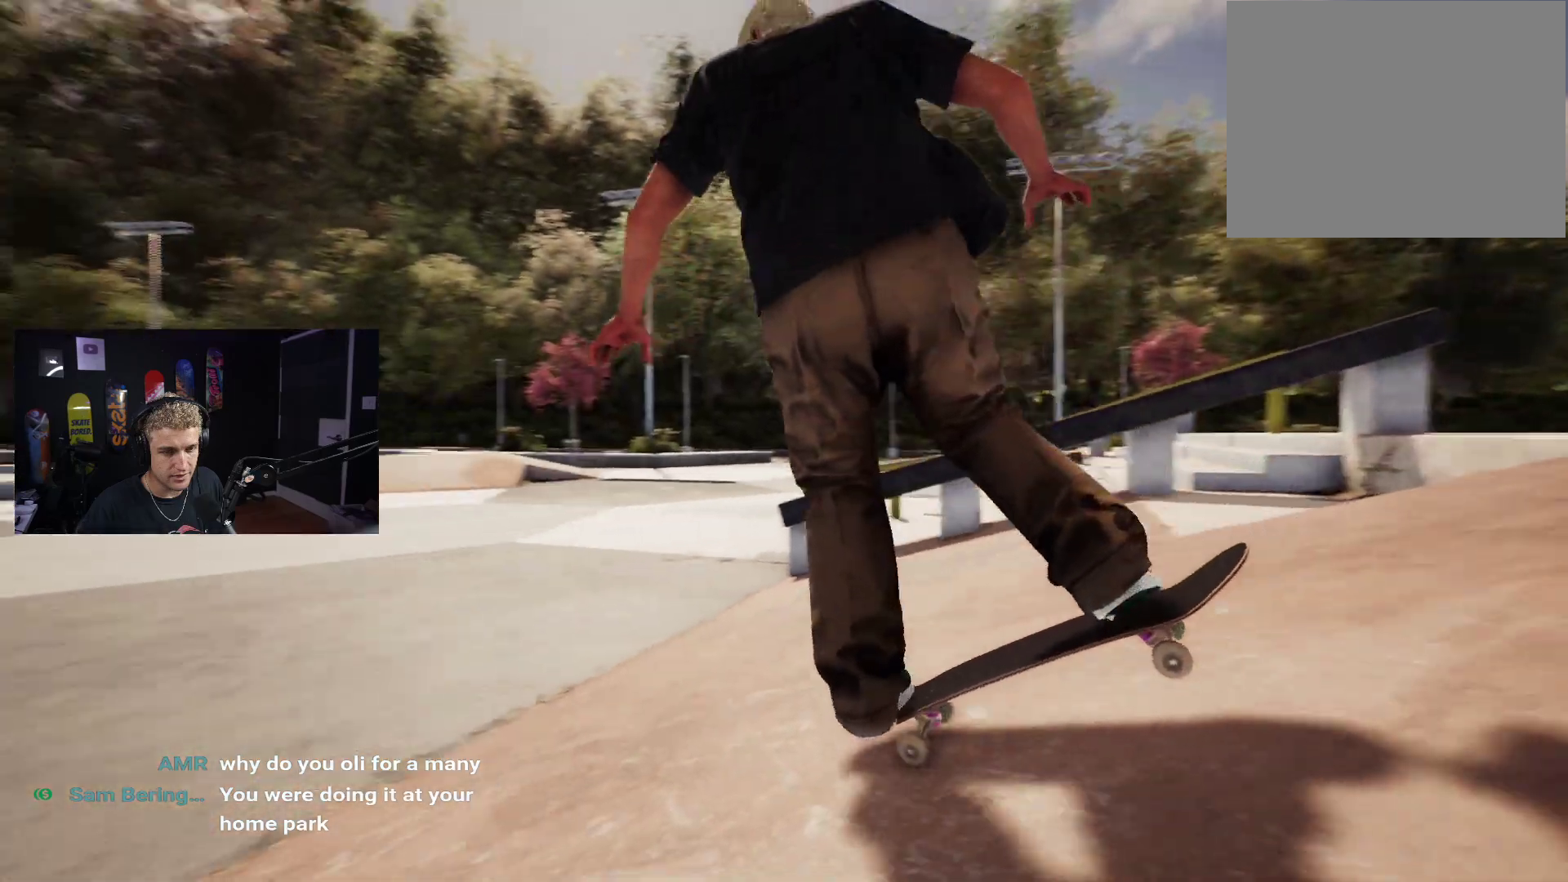
{"buttons": [], "left_stick": "up", "right_stick": "center", "events": []}
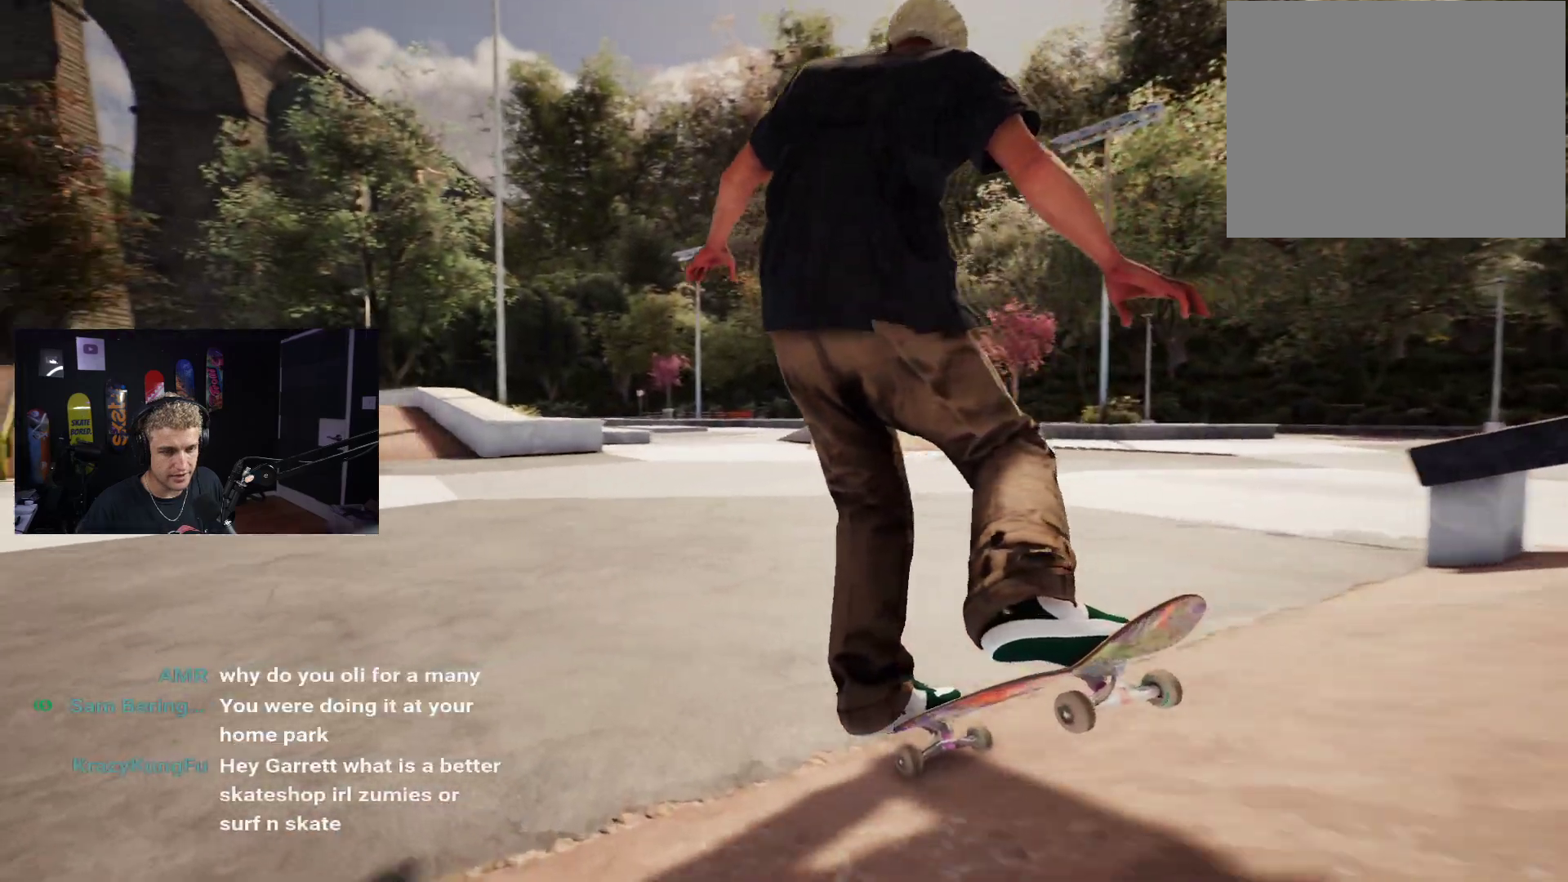
{"buttons": [], "left_stick": "up", "right_stick": "center", "events": []}
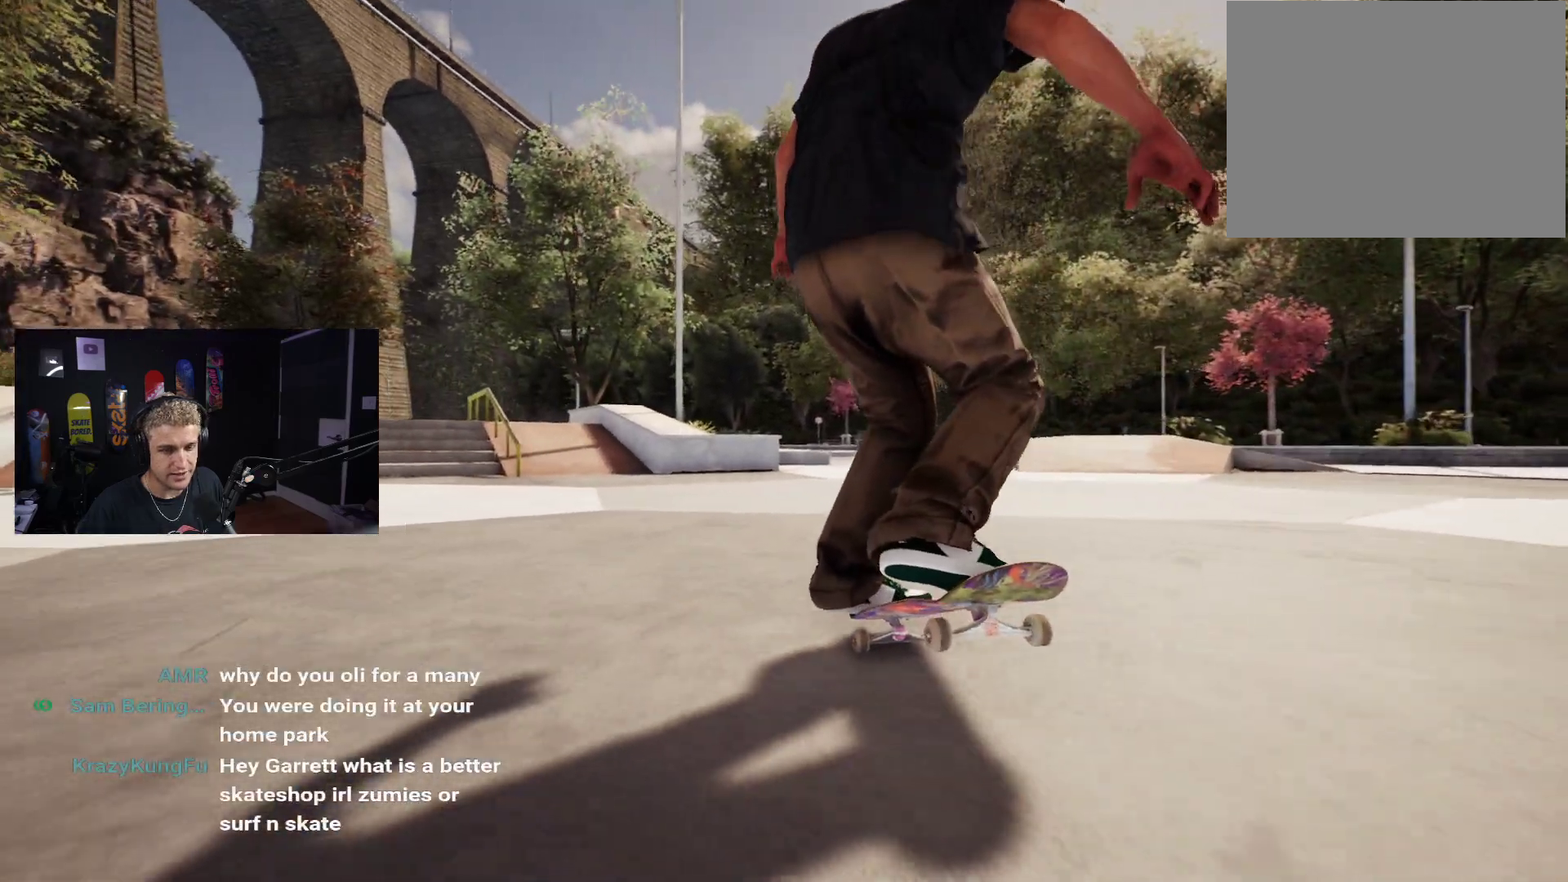
{"buttons": [], "left_stick": "up", "right_stick": "center", "events": []}
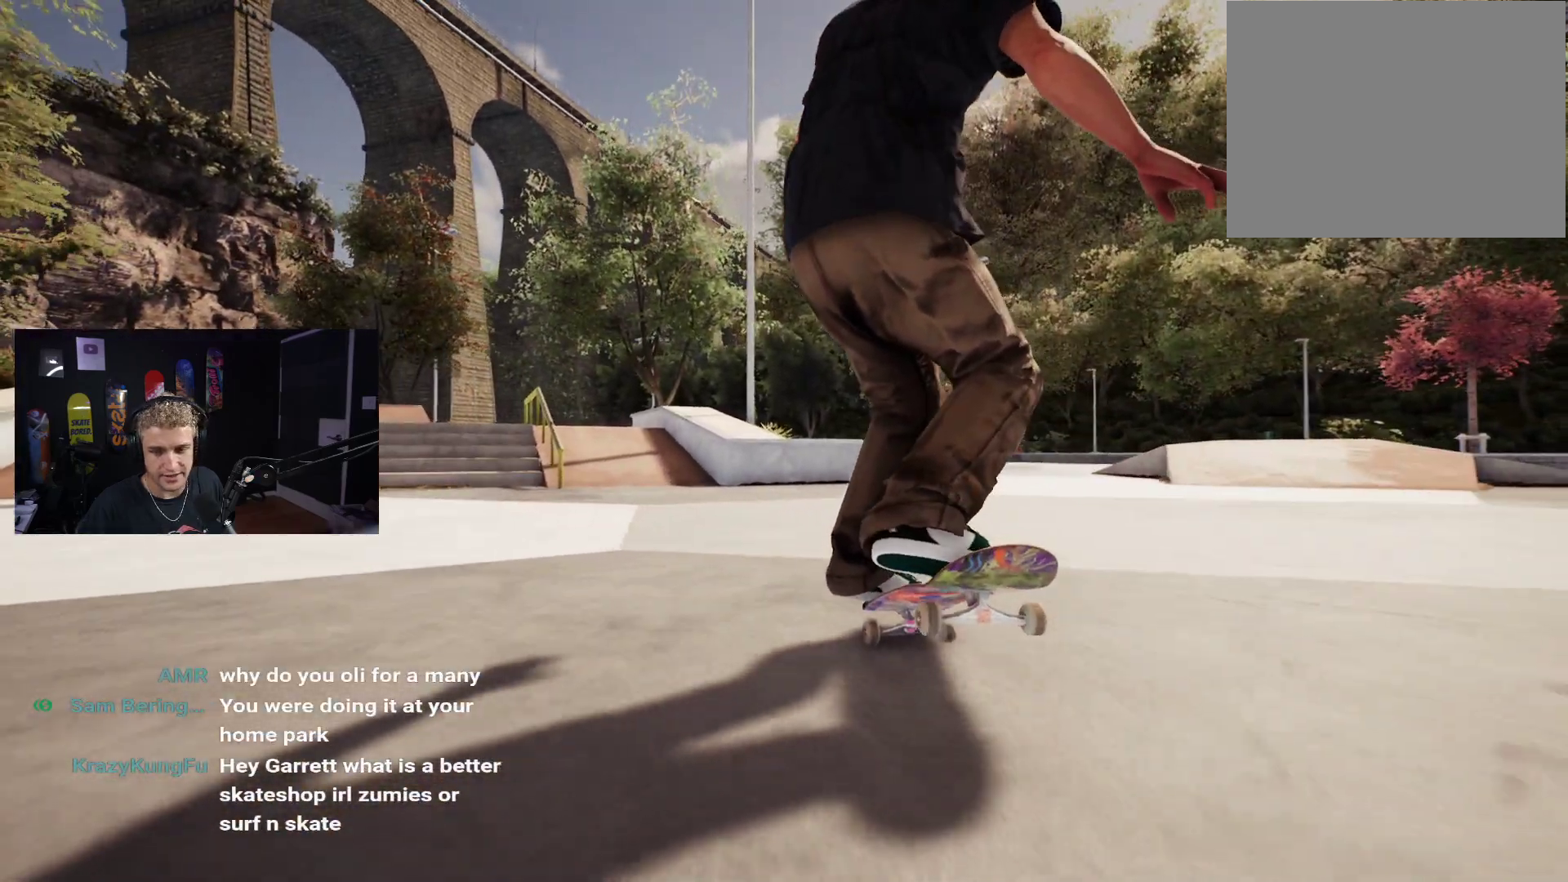
{"buttons": [], "left_stick": "up", "right_stick": "center", "events": []}
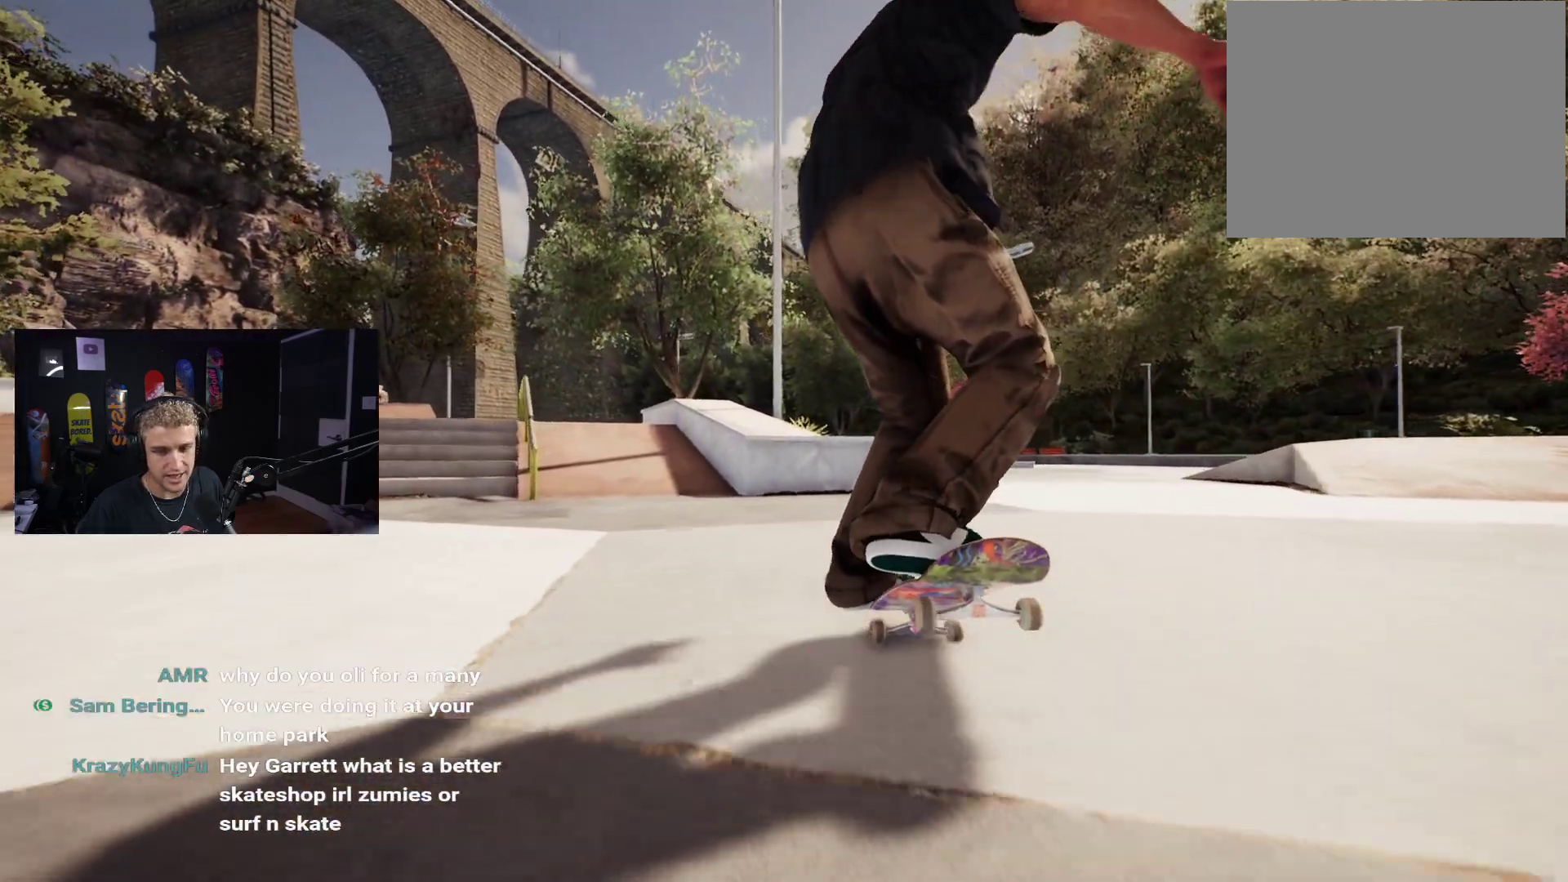
{"buttons": [], "left_stick": "up", "right_stick": "center", "events": [[167, "R2", "down"], [217, "R2", "up"]]}
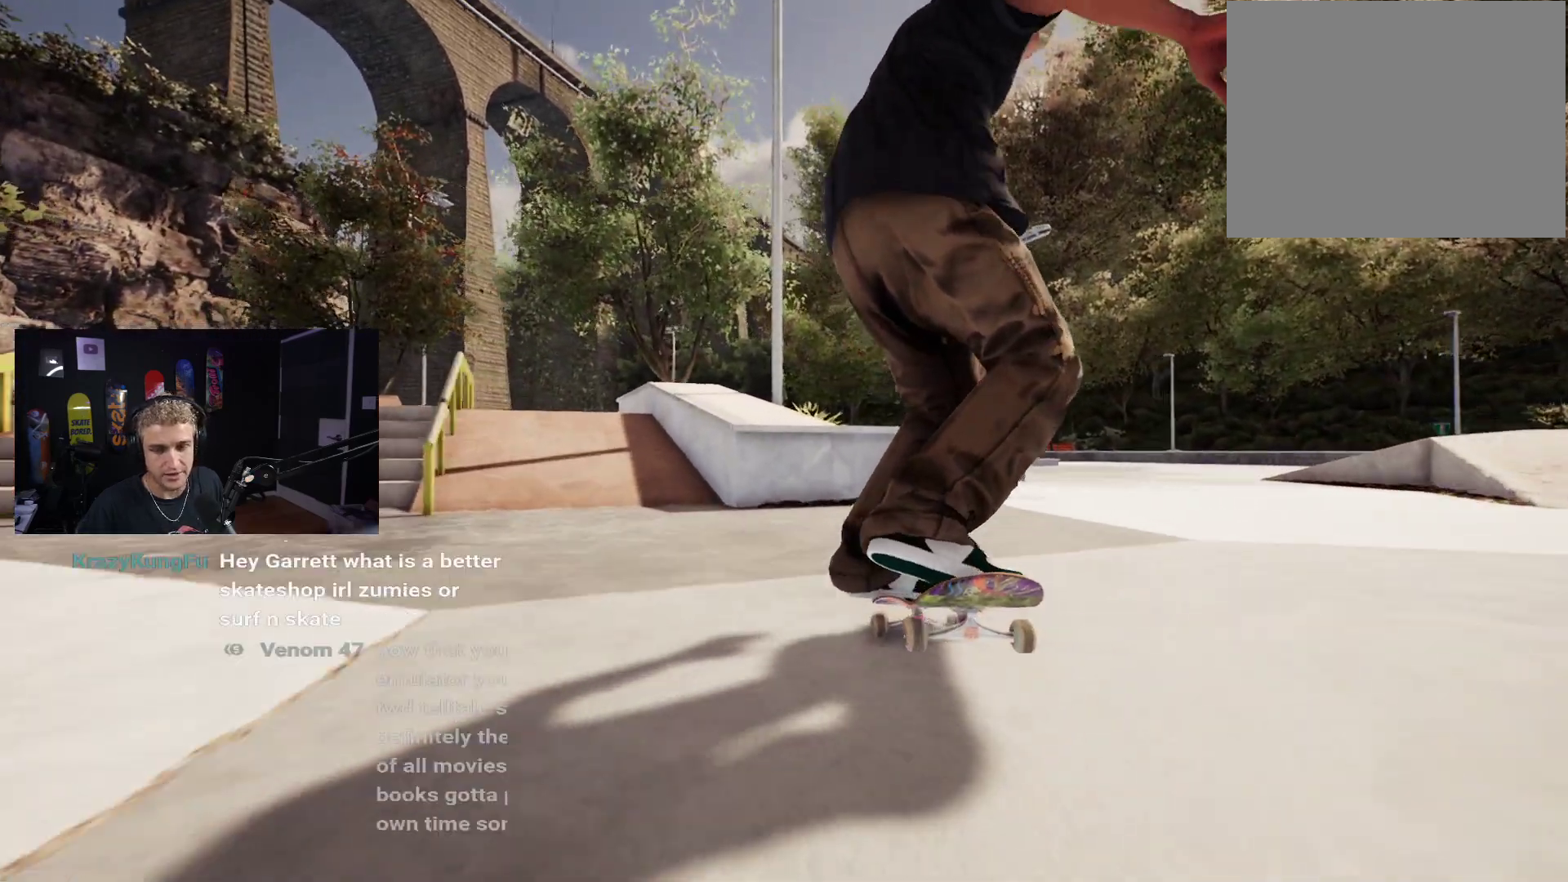
{"buttons": ["DPAD_UP"], "left_stick": "center", "right_stick": "center", "events": [[217, "left_stick", "center"], [500, "DPAD_UP", "down"]]}
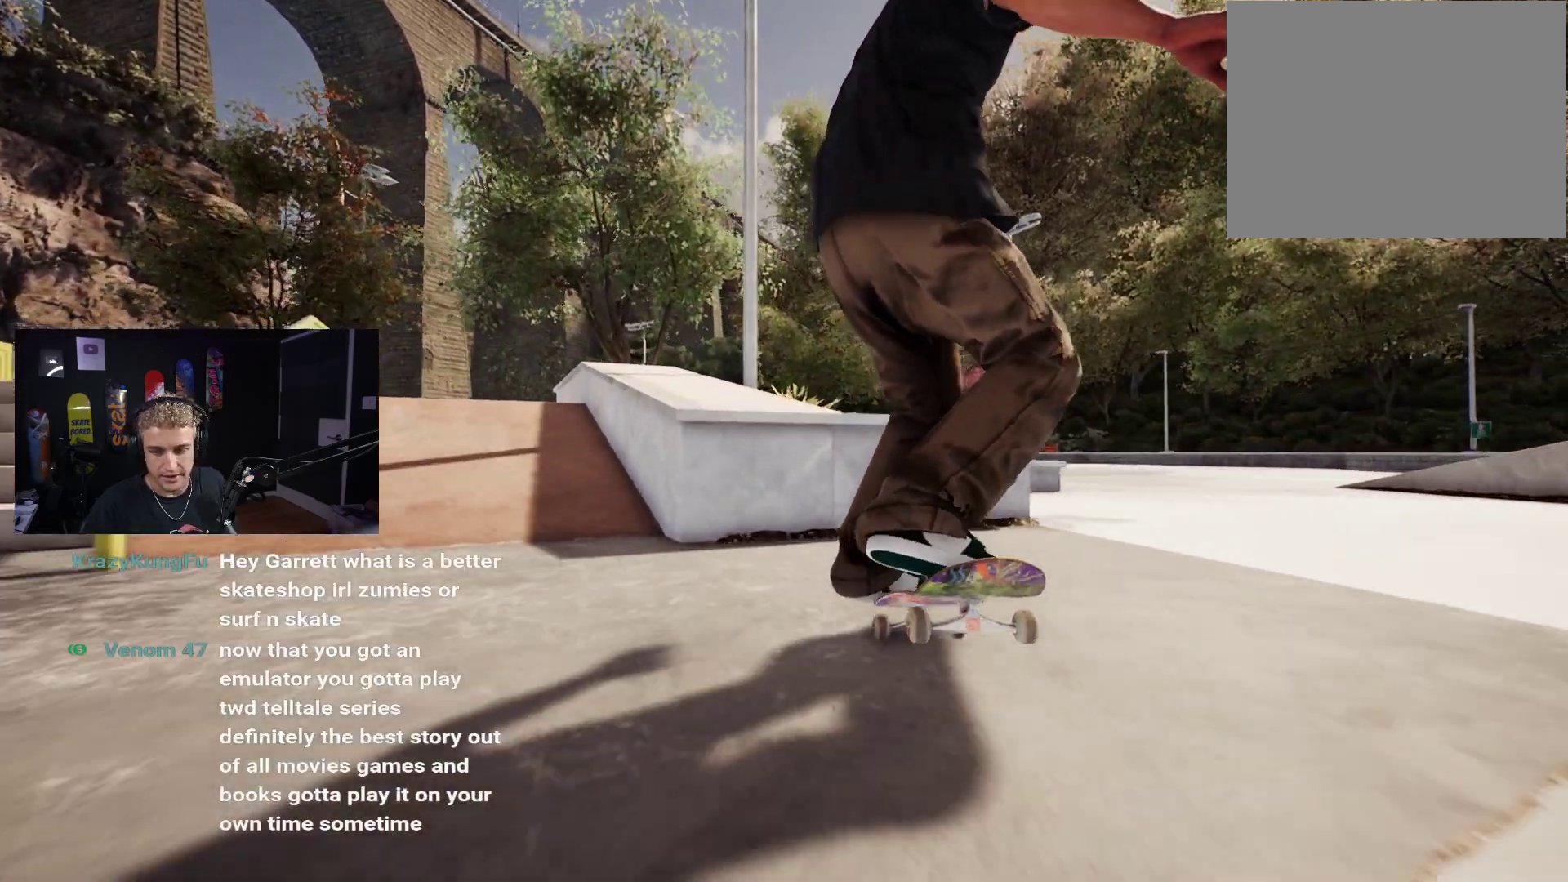
{"buttons": [], "left_stick": "center", "right_stick": "center", "events": [[400, "DPAD_UP", "up"]]}
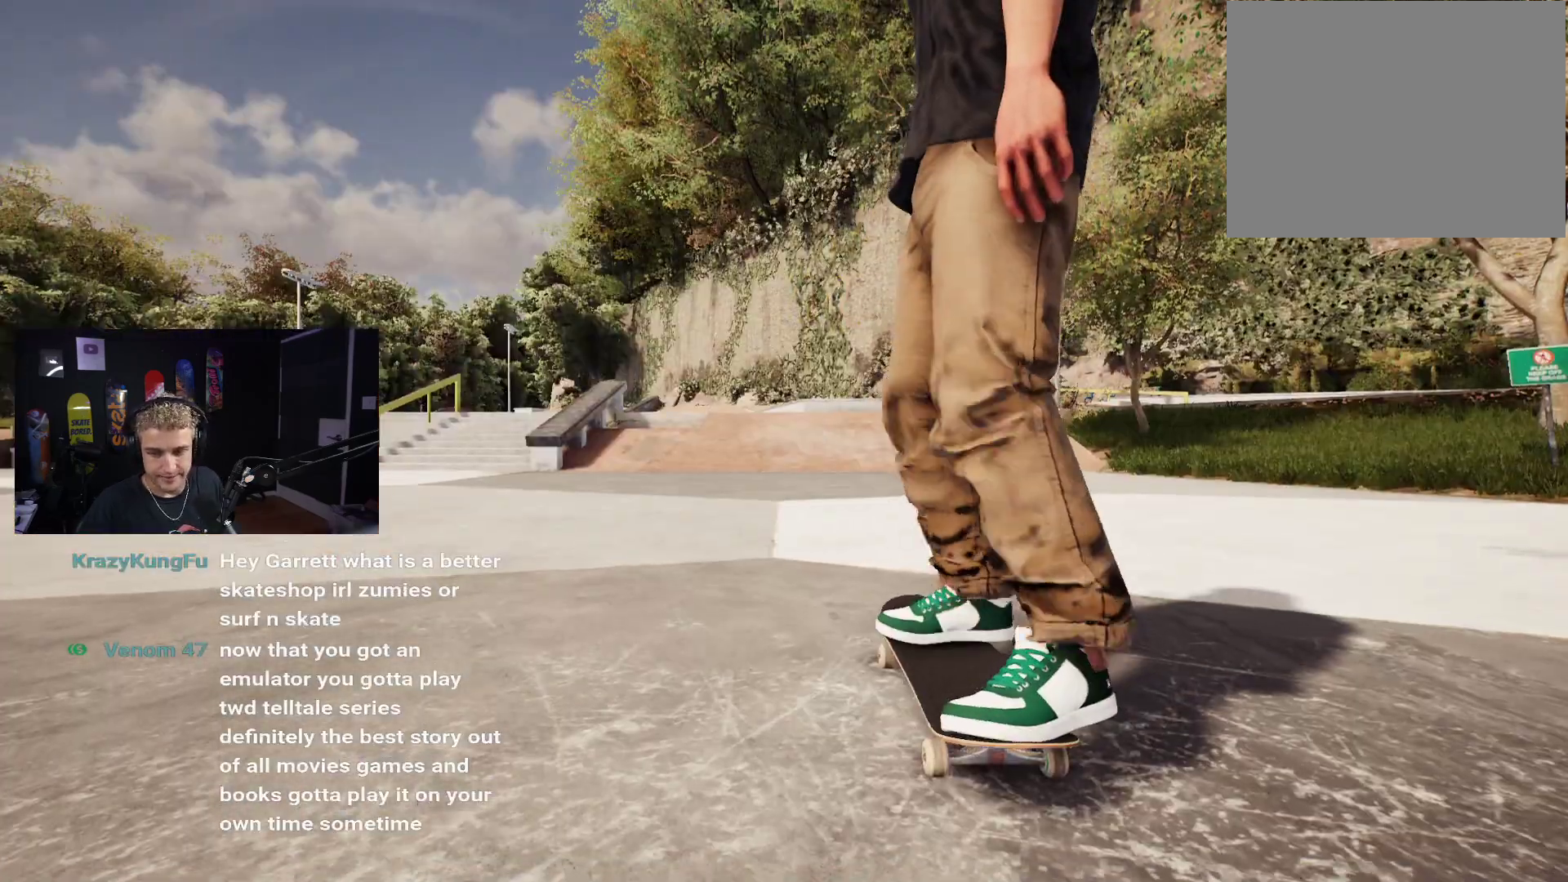
{"buttons": ["X"], "left_stick": "center", "right_stick": "center", "events": [[383, "X", "down"]]}
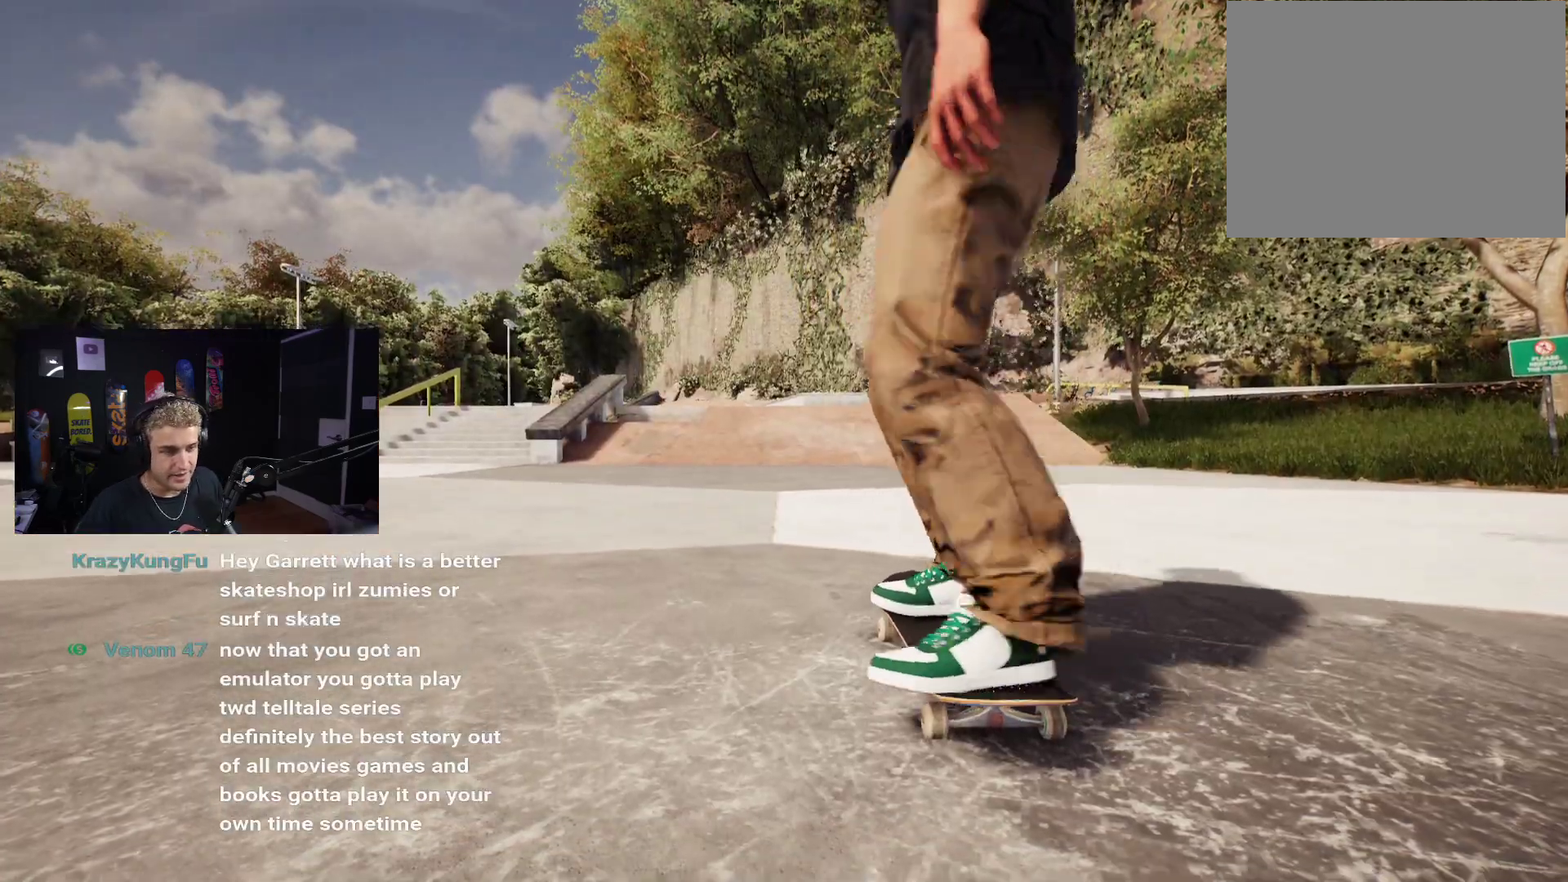
{"buttons": [], "left_stick": "center", "right_stick": "center", "events": [[167, "X", "up"], [333, "L2", "down"], [400, "L2", "up"]]}
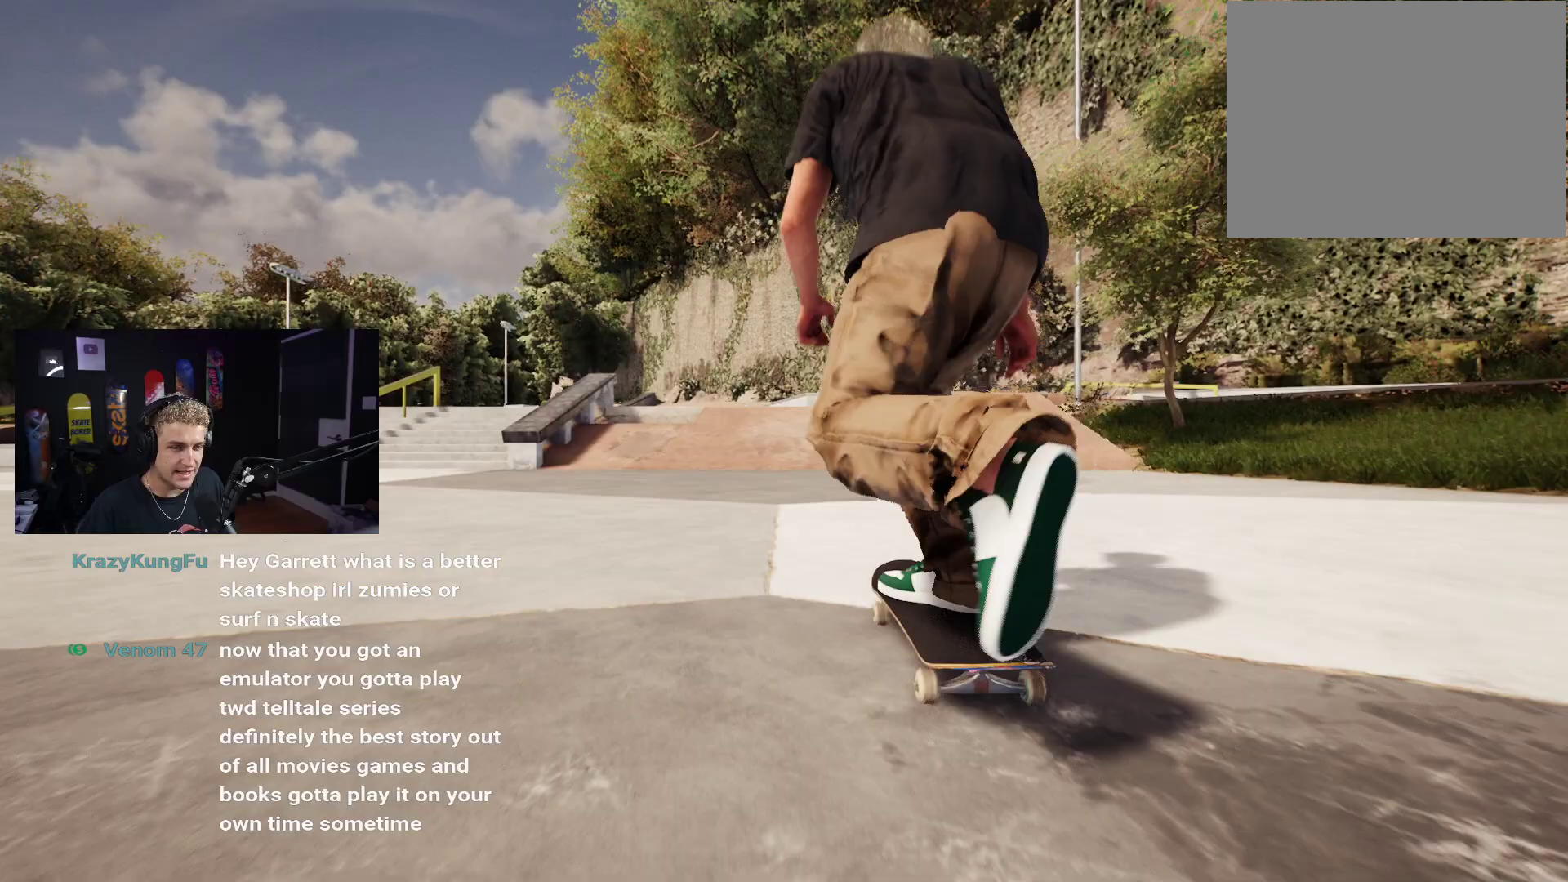
{"buttons": [], "left_stick": "down", "right_stick": "center", "events": [[117, "X", "down"], [367, "X", "up"], [483, "left_stick", "down"]]}
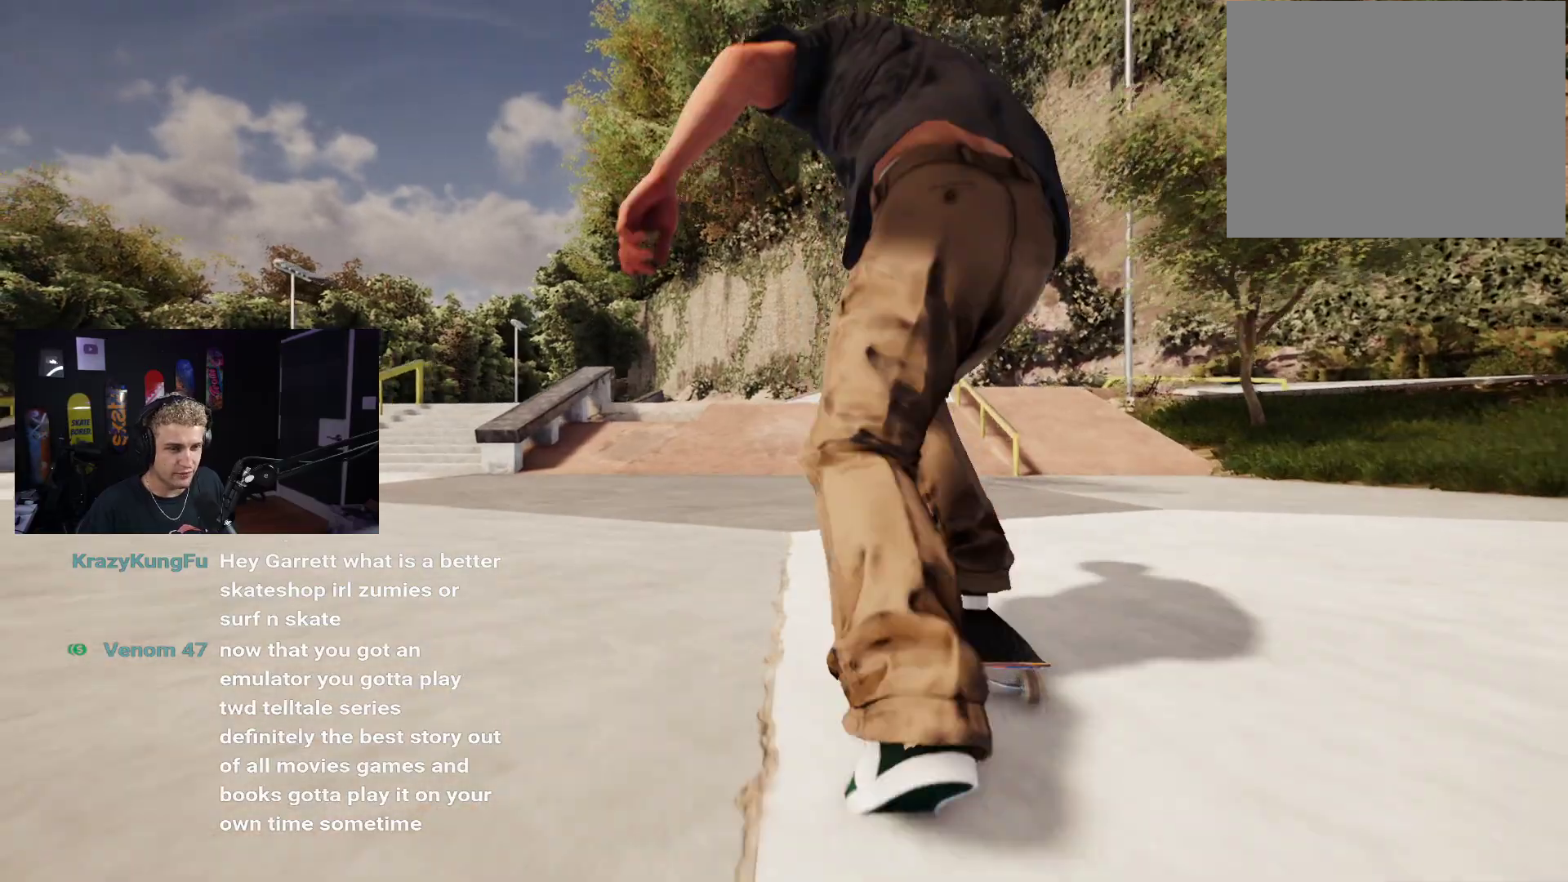
{"buttons": [], "left_stick": "center", "right_stick": "center", "events": [[350, "left_stick", "center"]]}
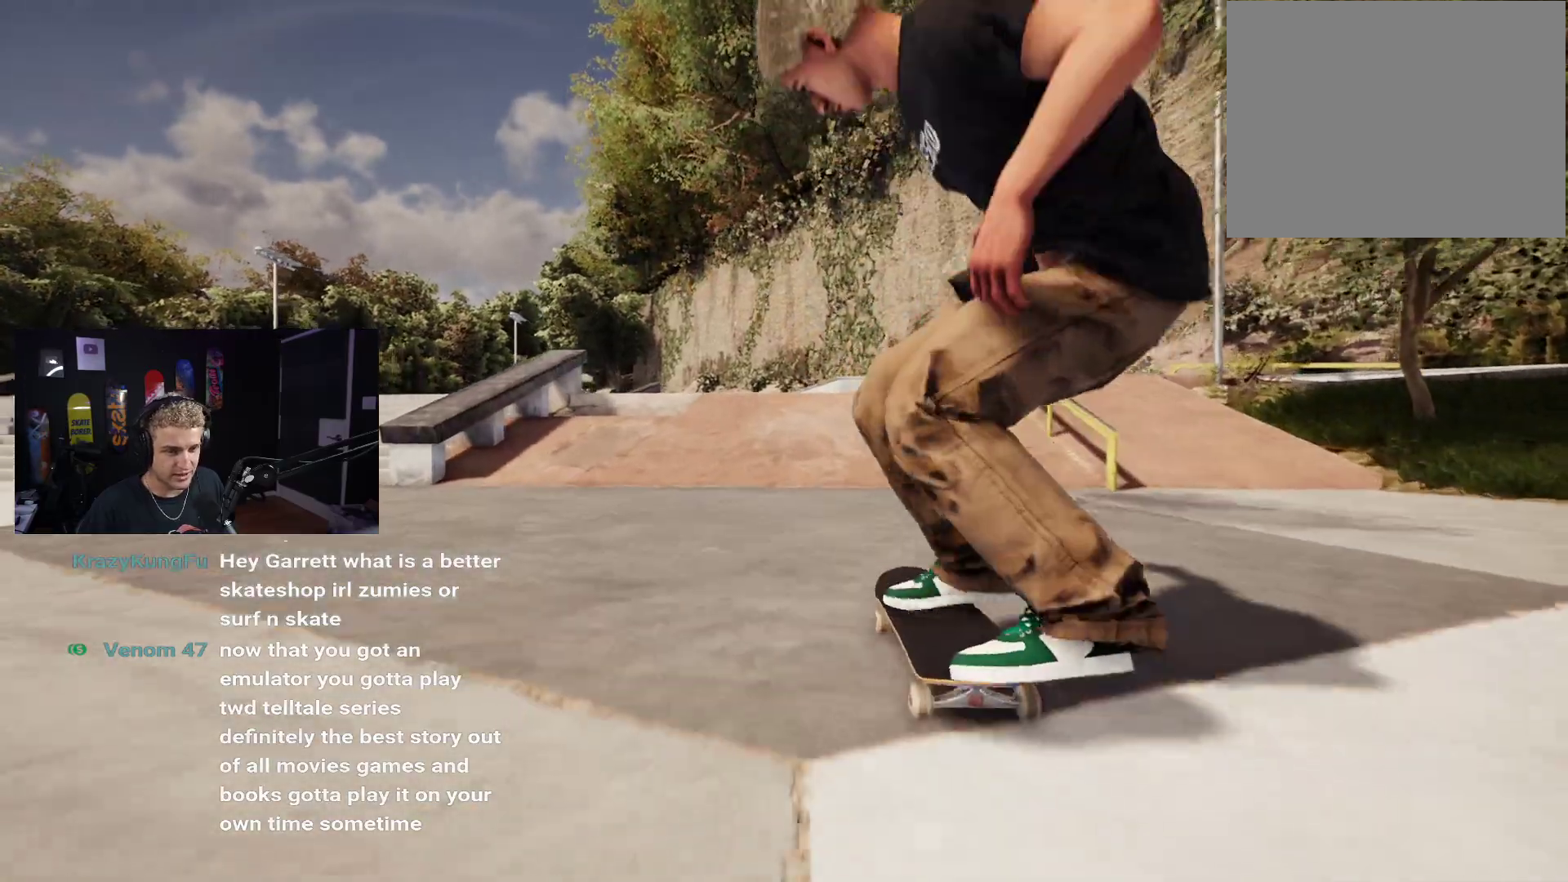
{"buttons": ["DPAD_UP"], "left_stick": "center", "right_stick": "center", "events": [[367, "DPAD_UP", "down"]]}
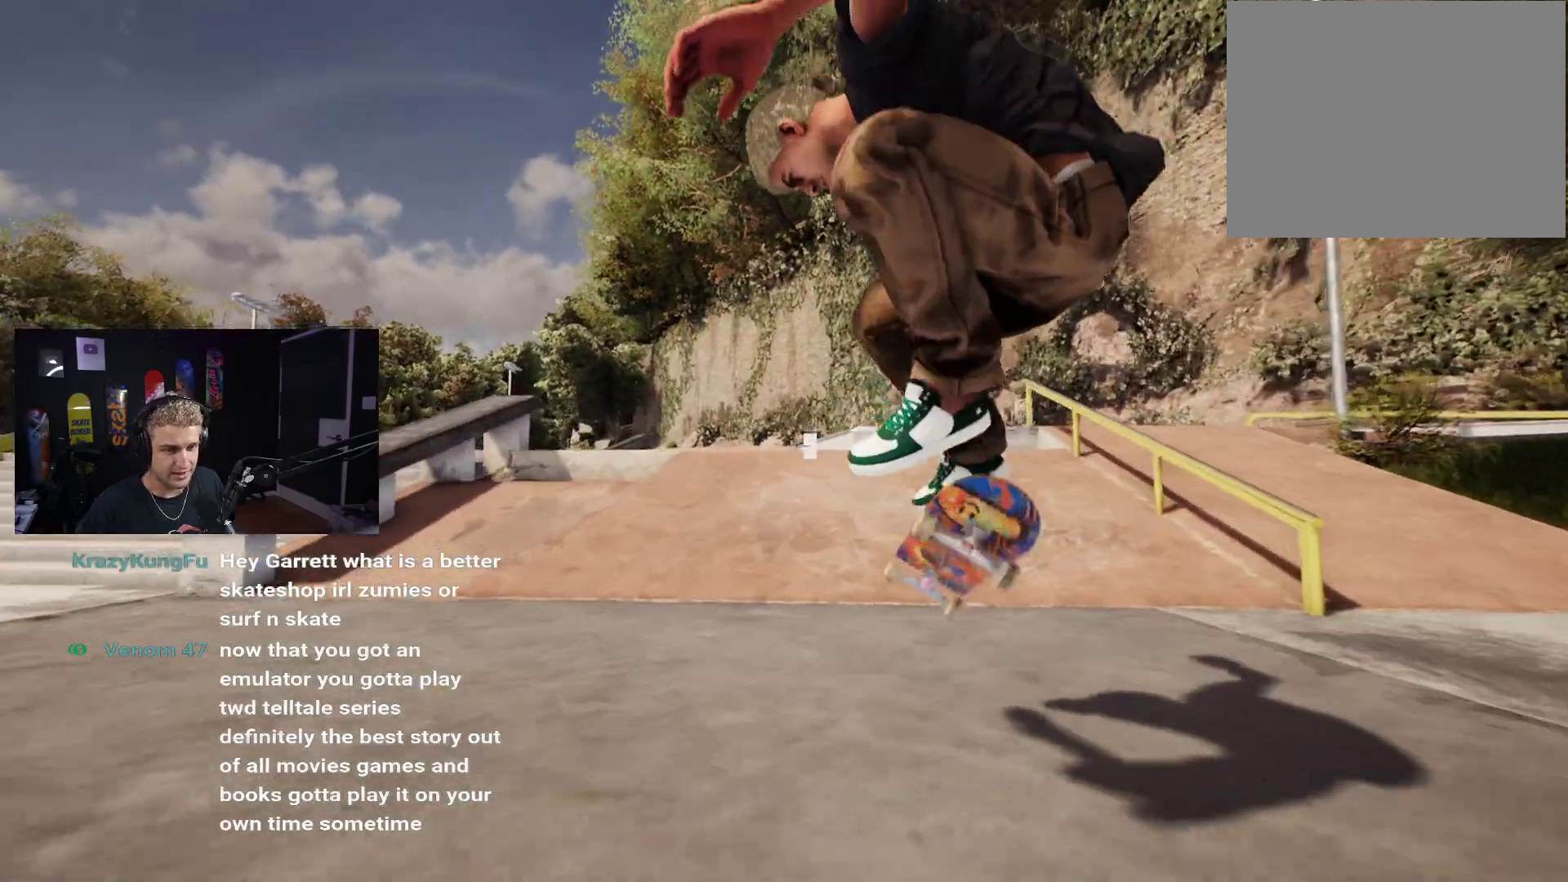
{"buttons": [], "left_stick": "center", "right_stick": "center", "events": [[100, "DPAD_UP", "up"], [167, "X", "down"], [500, "X", "up"]]}
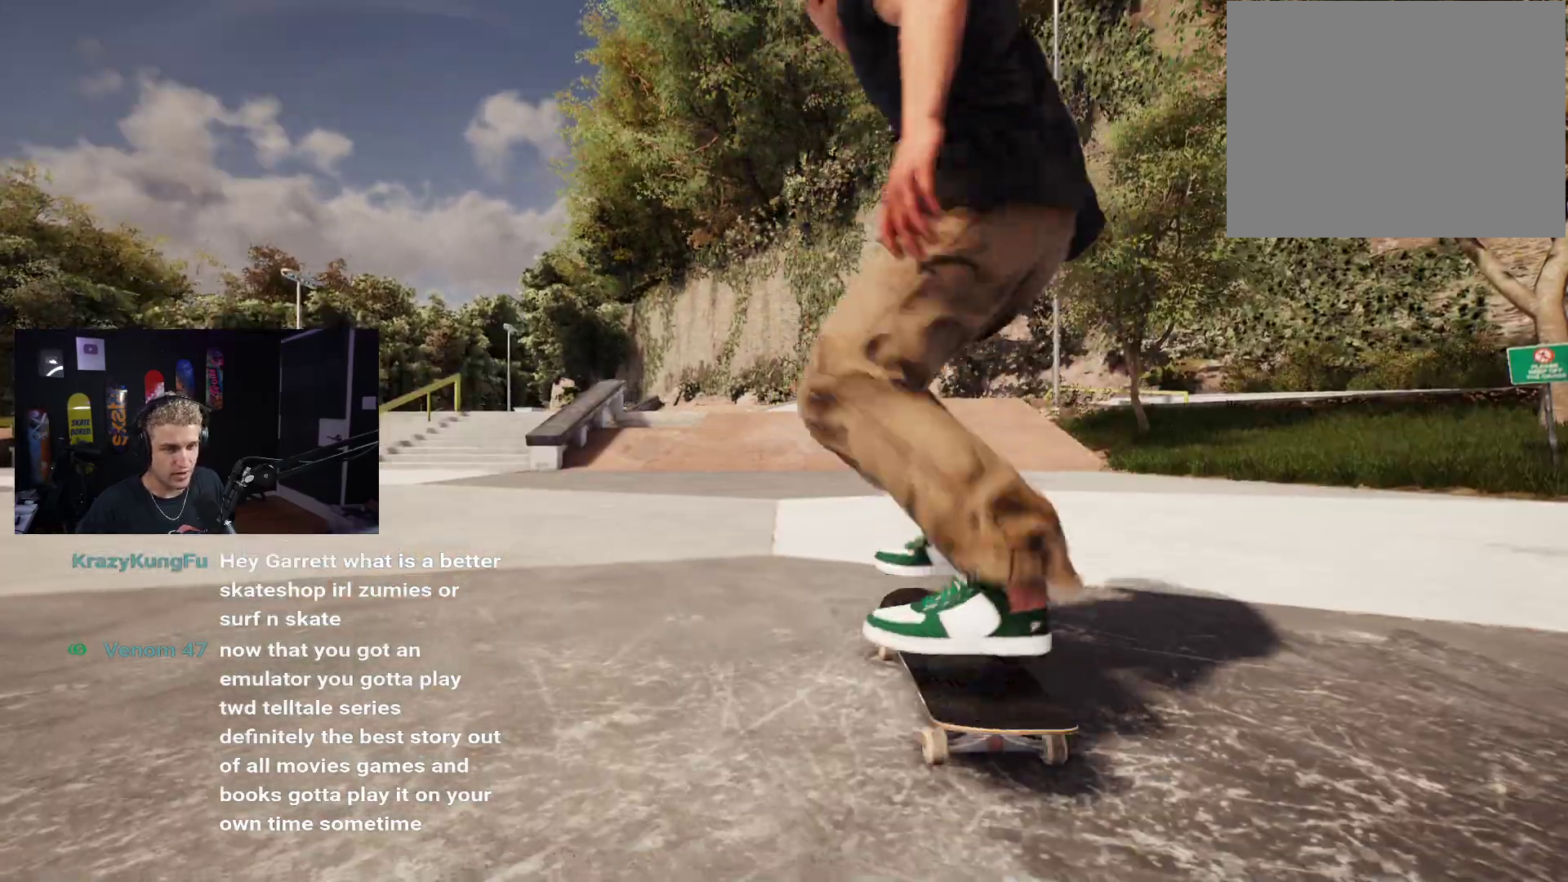
{"buttons": [], "left_stick": "center", "right_stick": "center", "events": []}
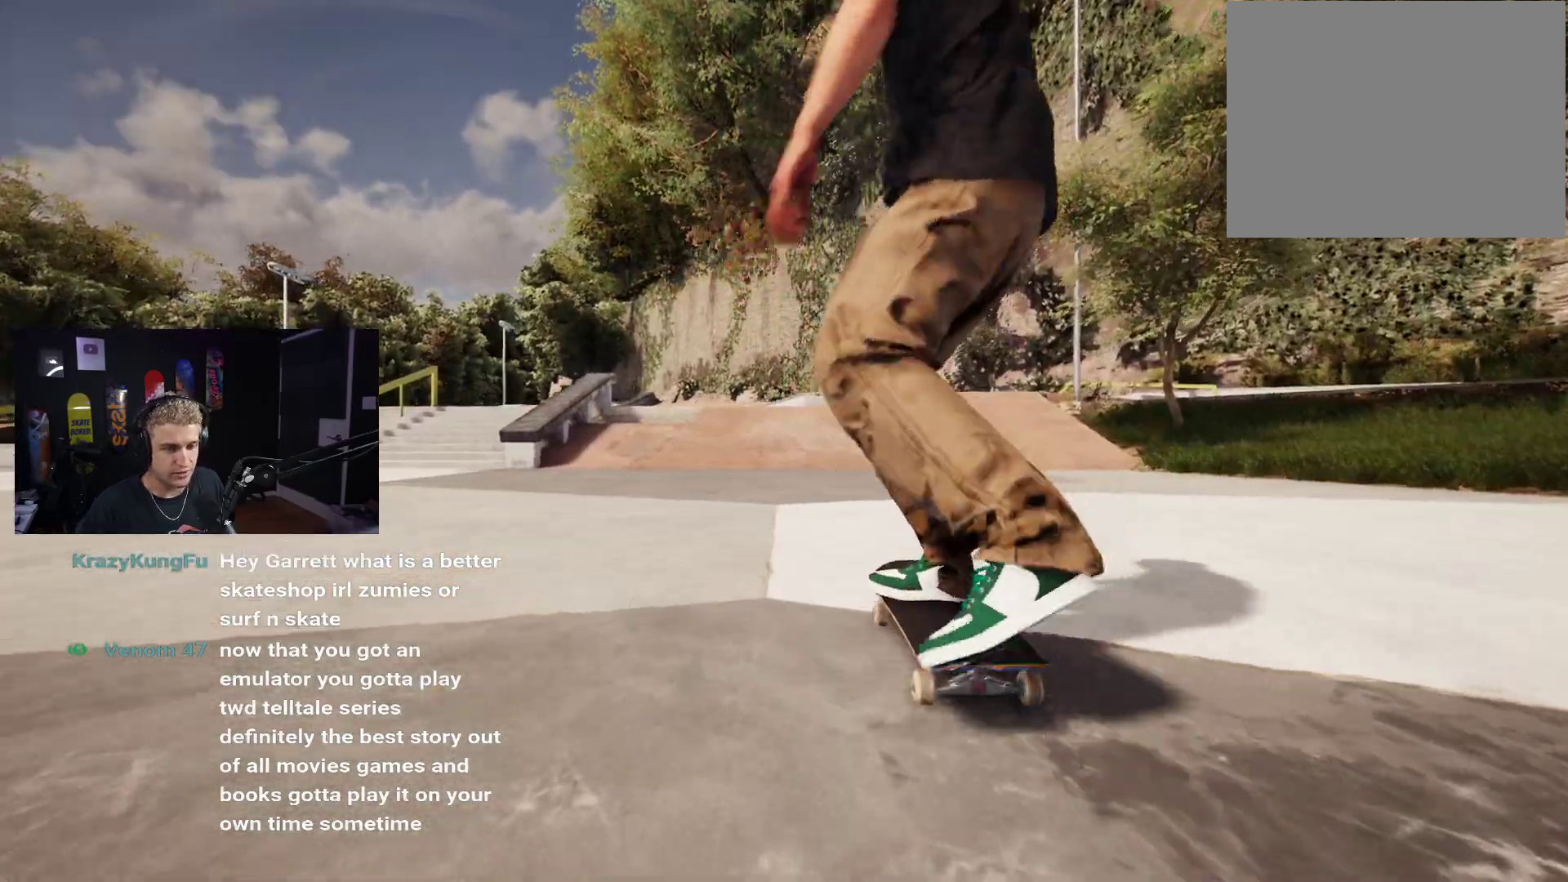
{"buttons": [], "left_stick": "down", "right_stick": "center", "events": [[100, "X", "down"], [233, "X", "up"], [417, "left_stick", "down"]]}
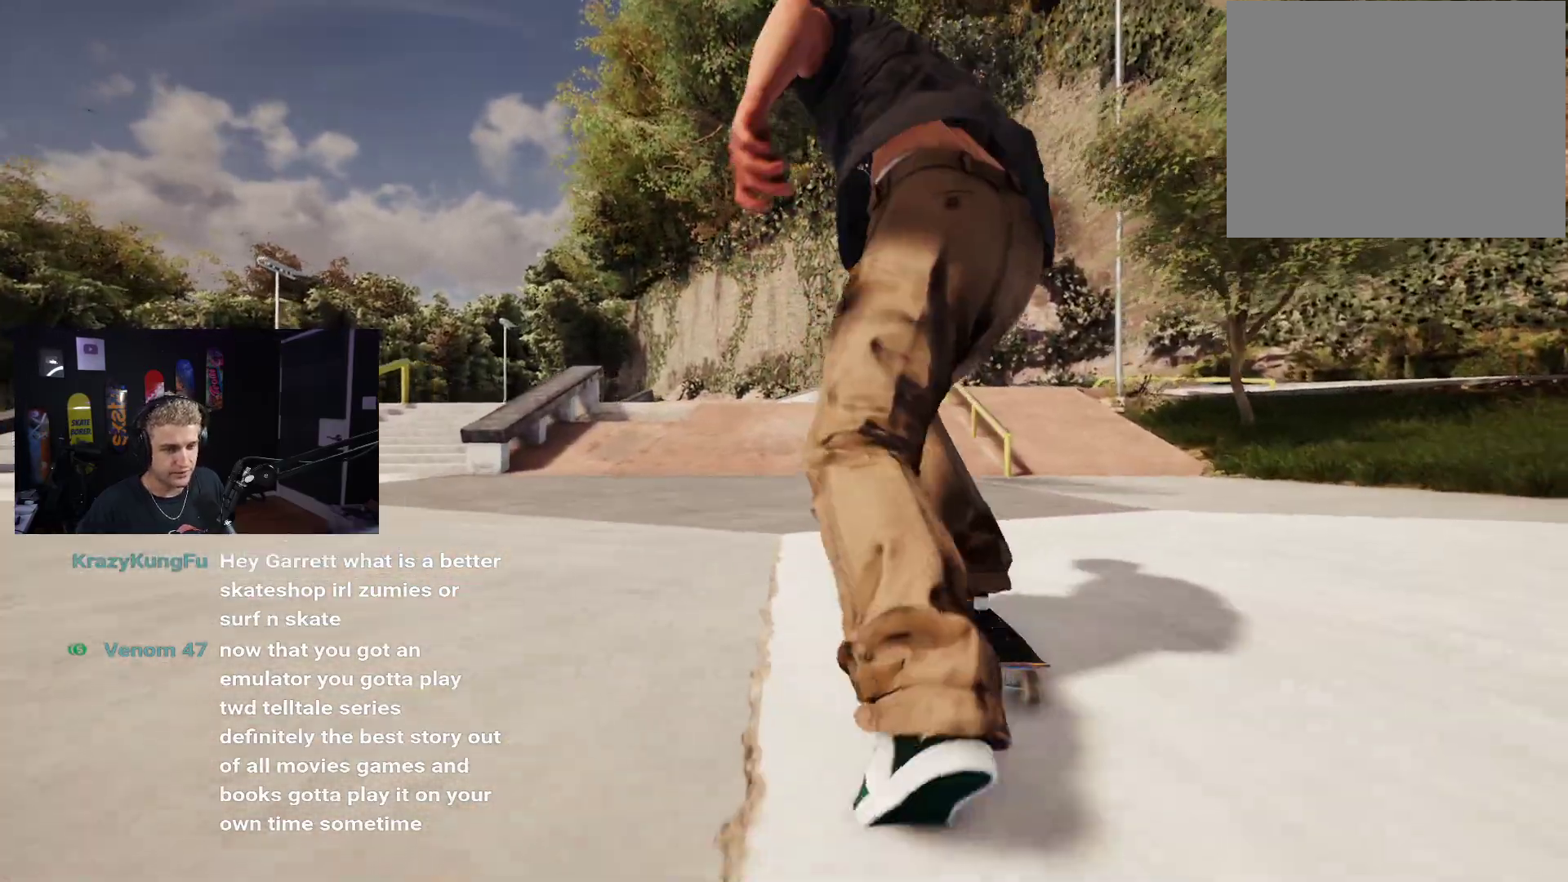
{"buttons": [], "left_stick": "center", "right_stick": "center", "events": [[183, "right_stick", "right"], [233, "left_stick", "center"], [233, "right_stick", "center"]]}
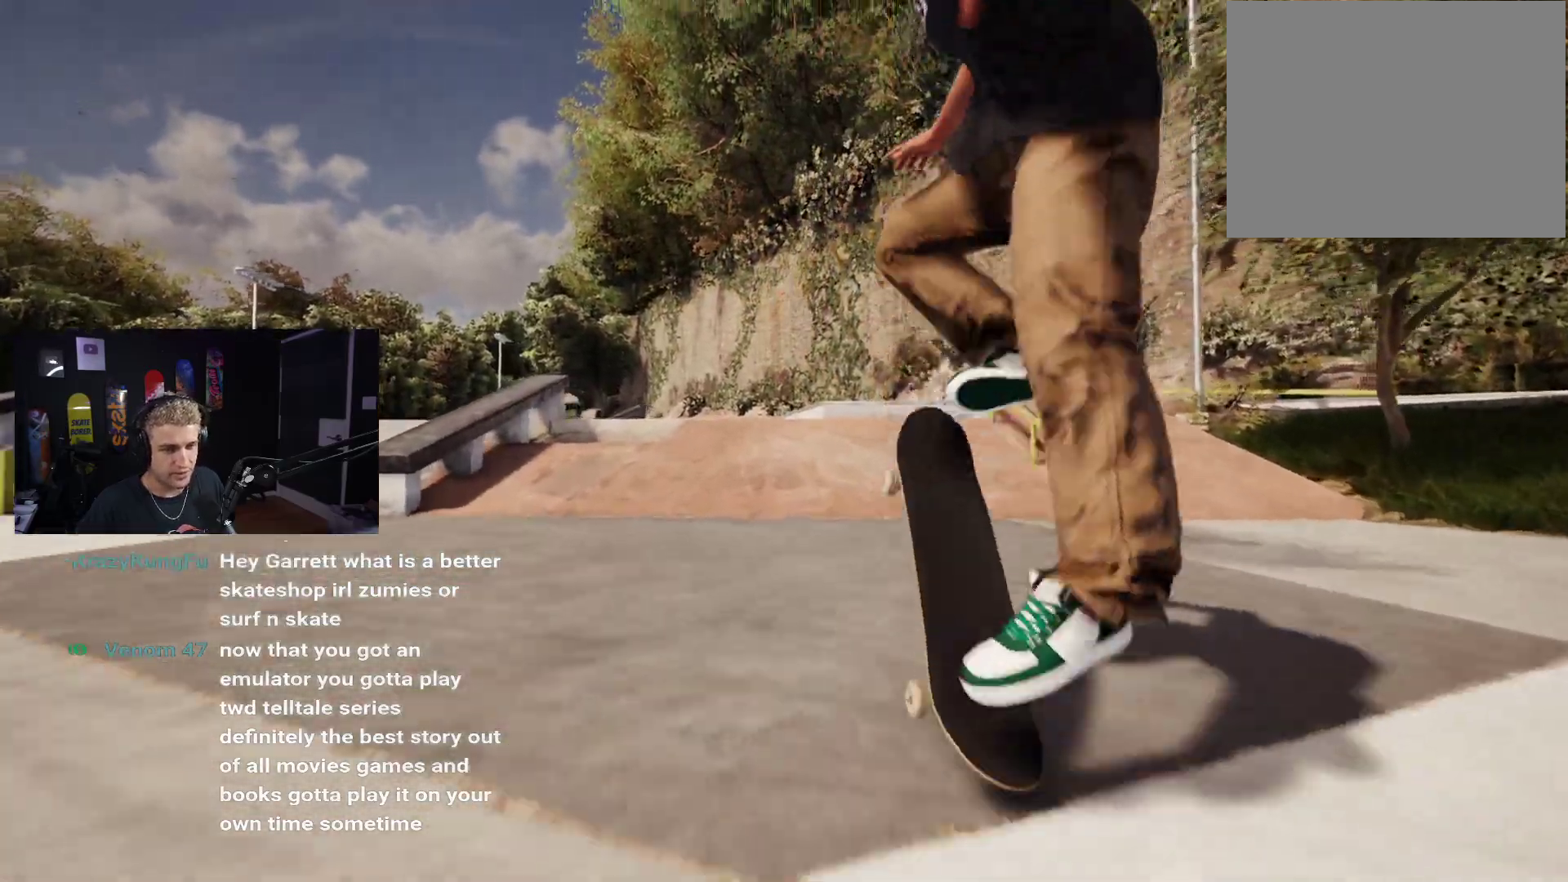
{"buttons": [], "left_stick": "down", "right_stick": "center", "events": [[233, "left_stick", "down"]]}
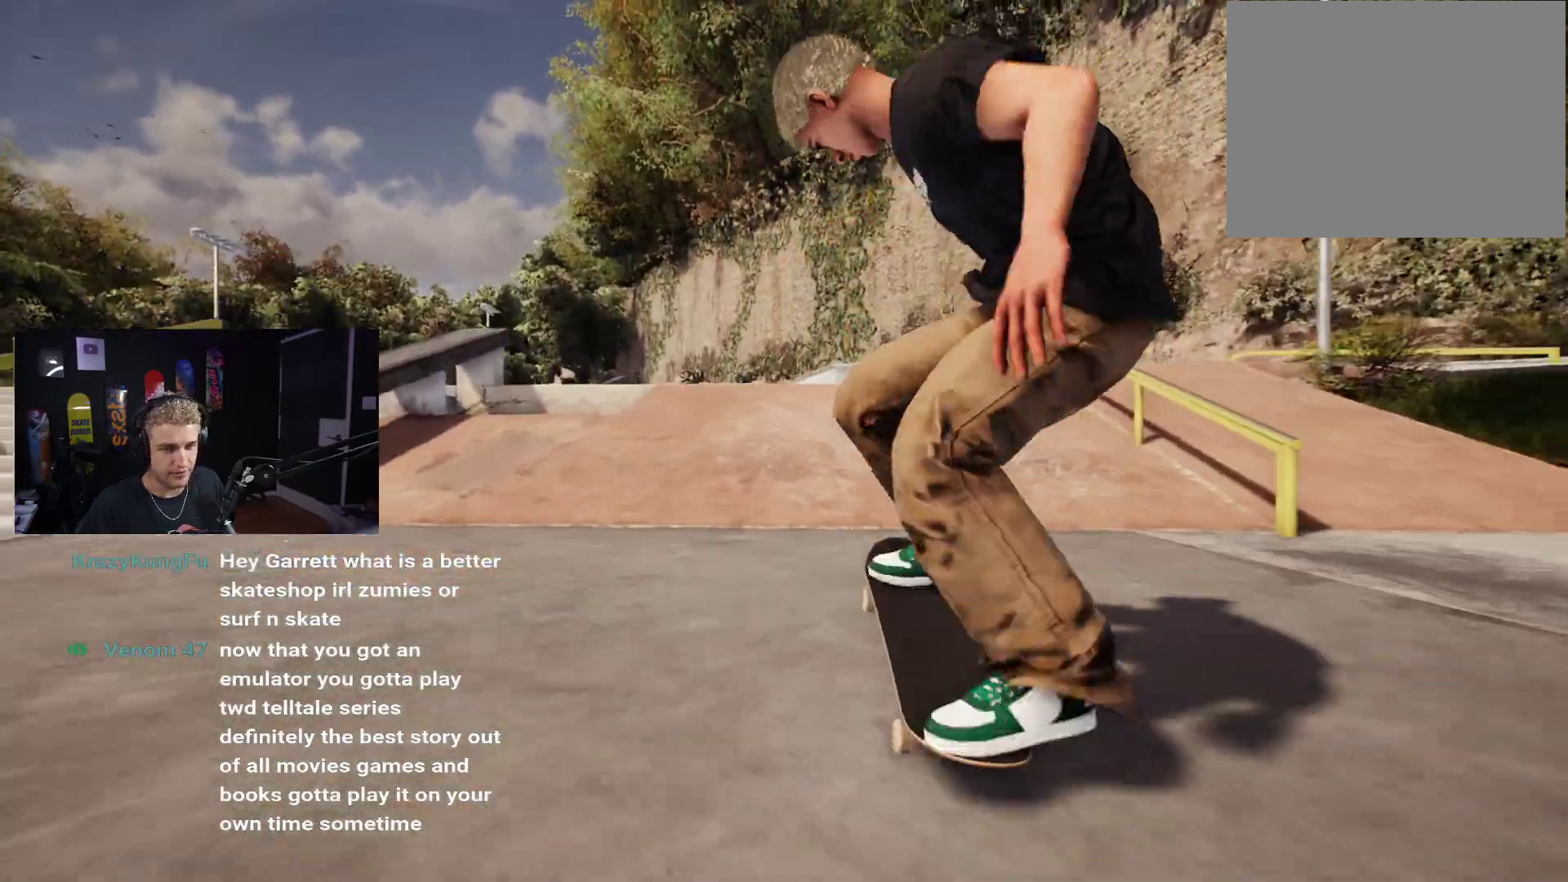
{"buttons": [], "left_stick": "down", "right_stick": "center", "events": [[367, "R2", "down"], [433, "R2", "up"]]}
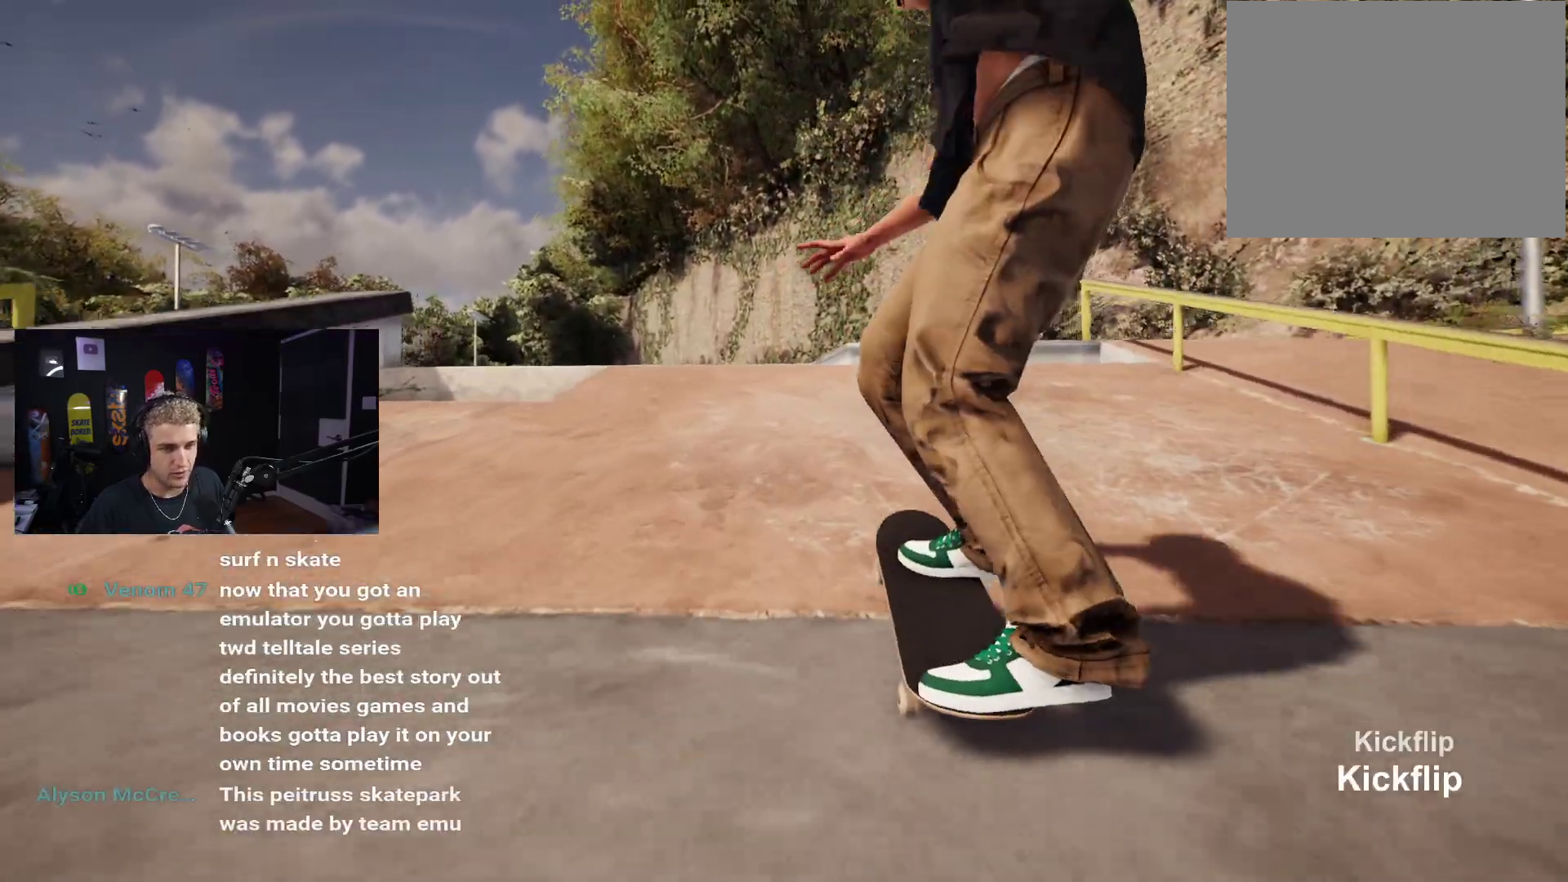
{"buttons": [], "left_stick": "down", "right_stick": "center", "events": []}
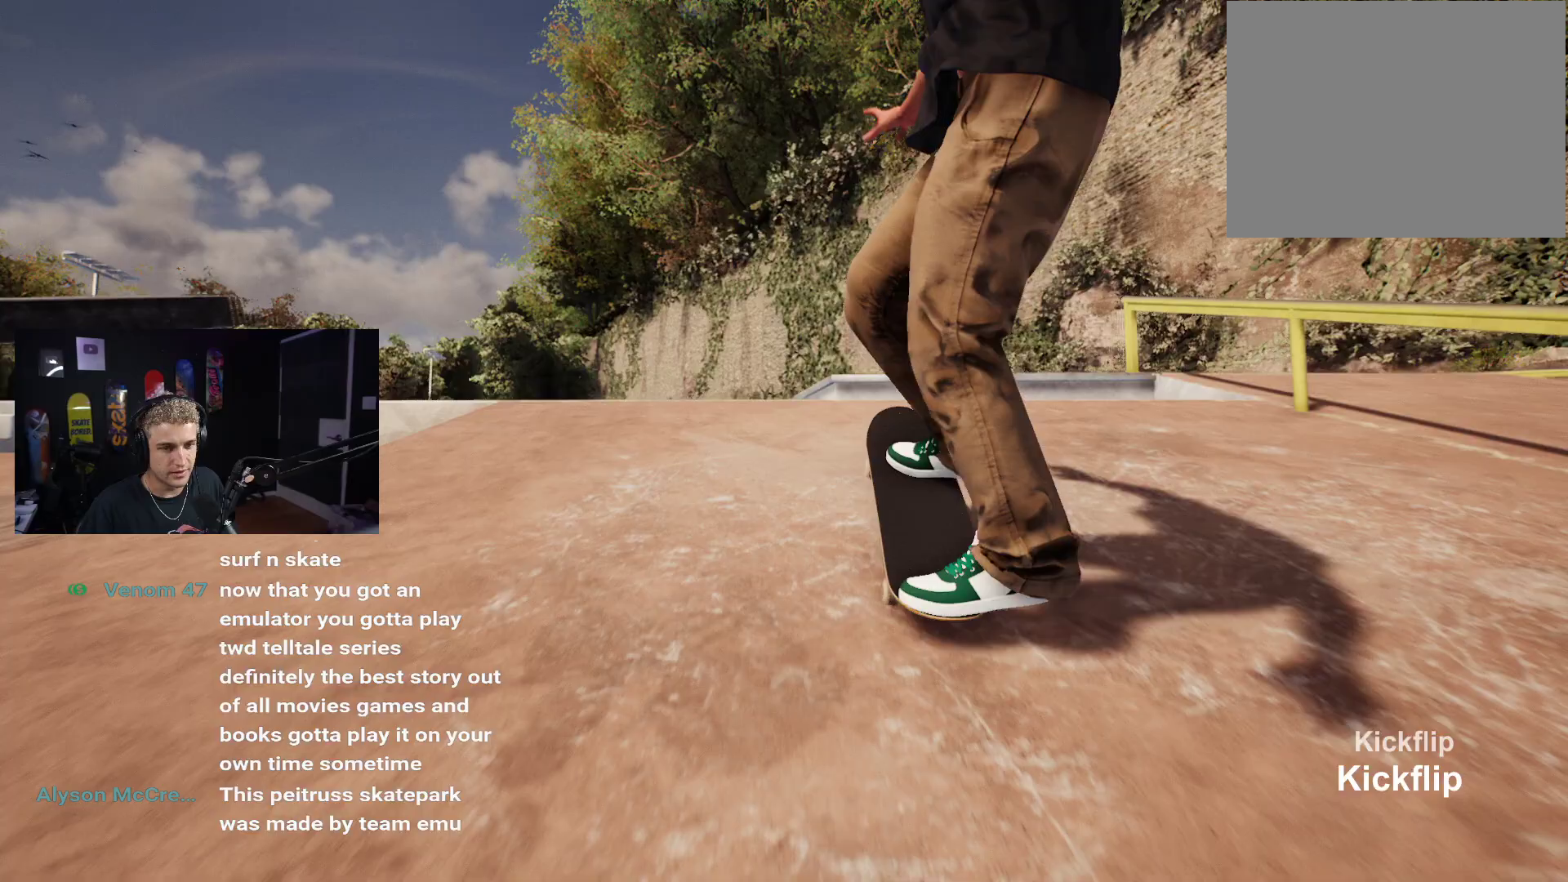
{"buttons": [], "left_stick": "down", "right_stick": "center", "events": []}
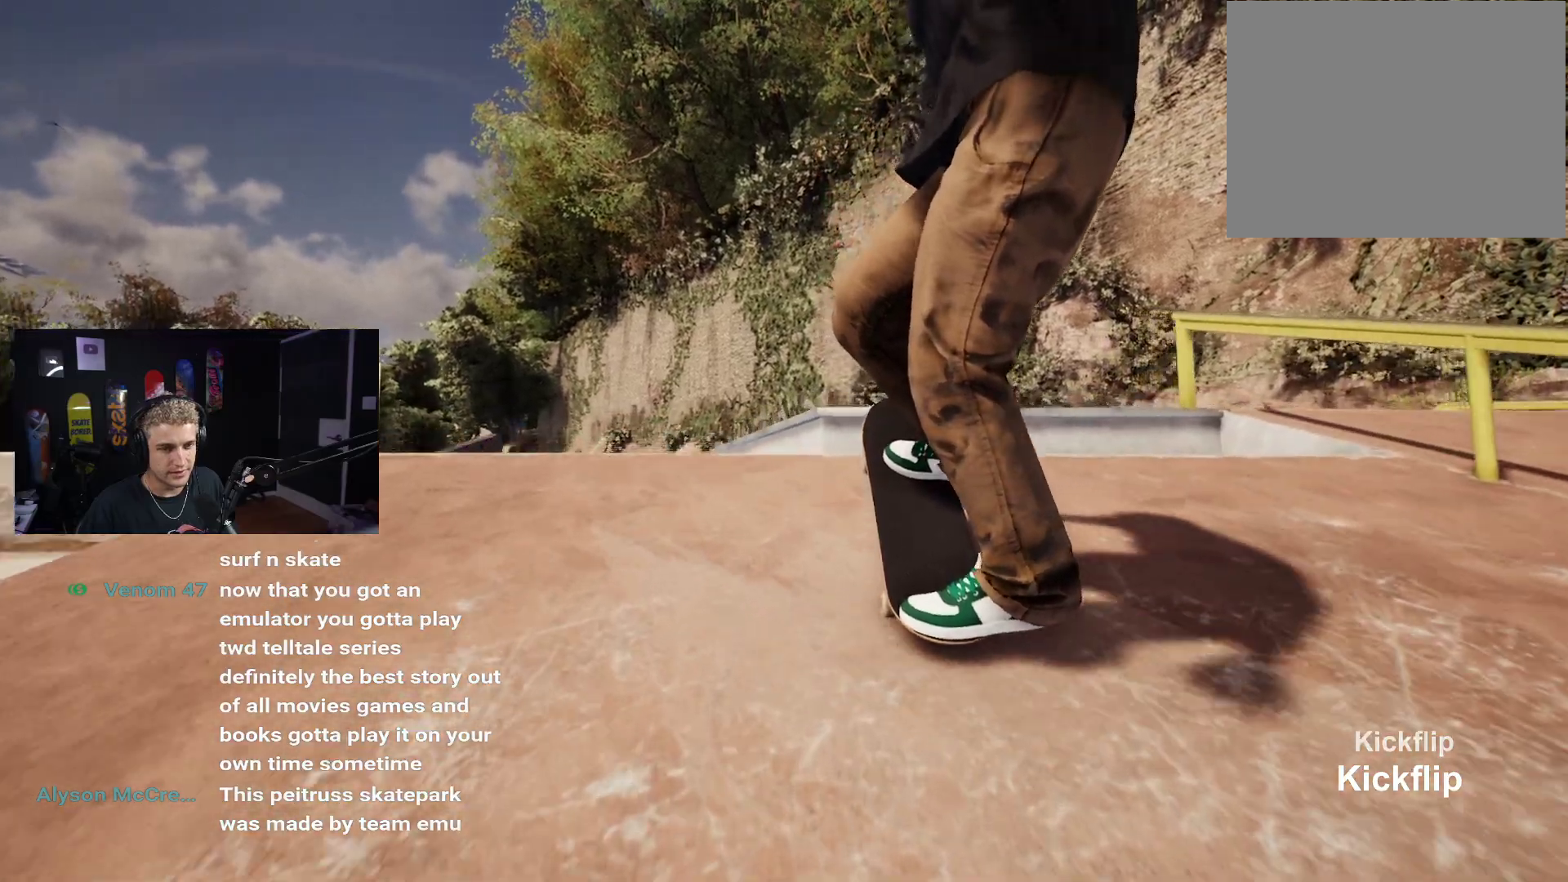
{"buttons": [], "left_stick": "center", "right_stick": "center", "events": [[167, "right_stick", "right"], [233, "left_stick", "center"], [233, "right_stick", "center"]]}
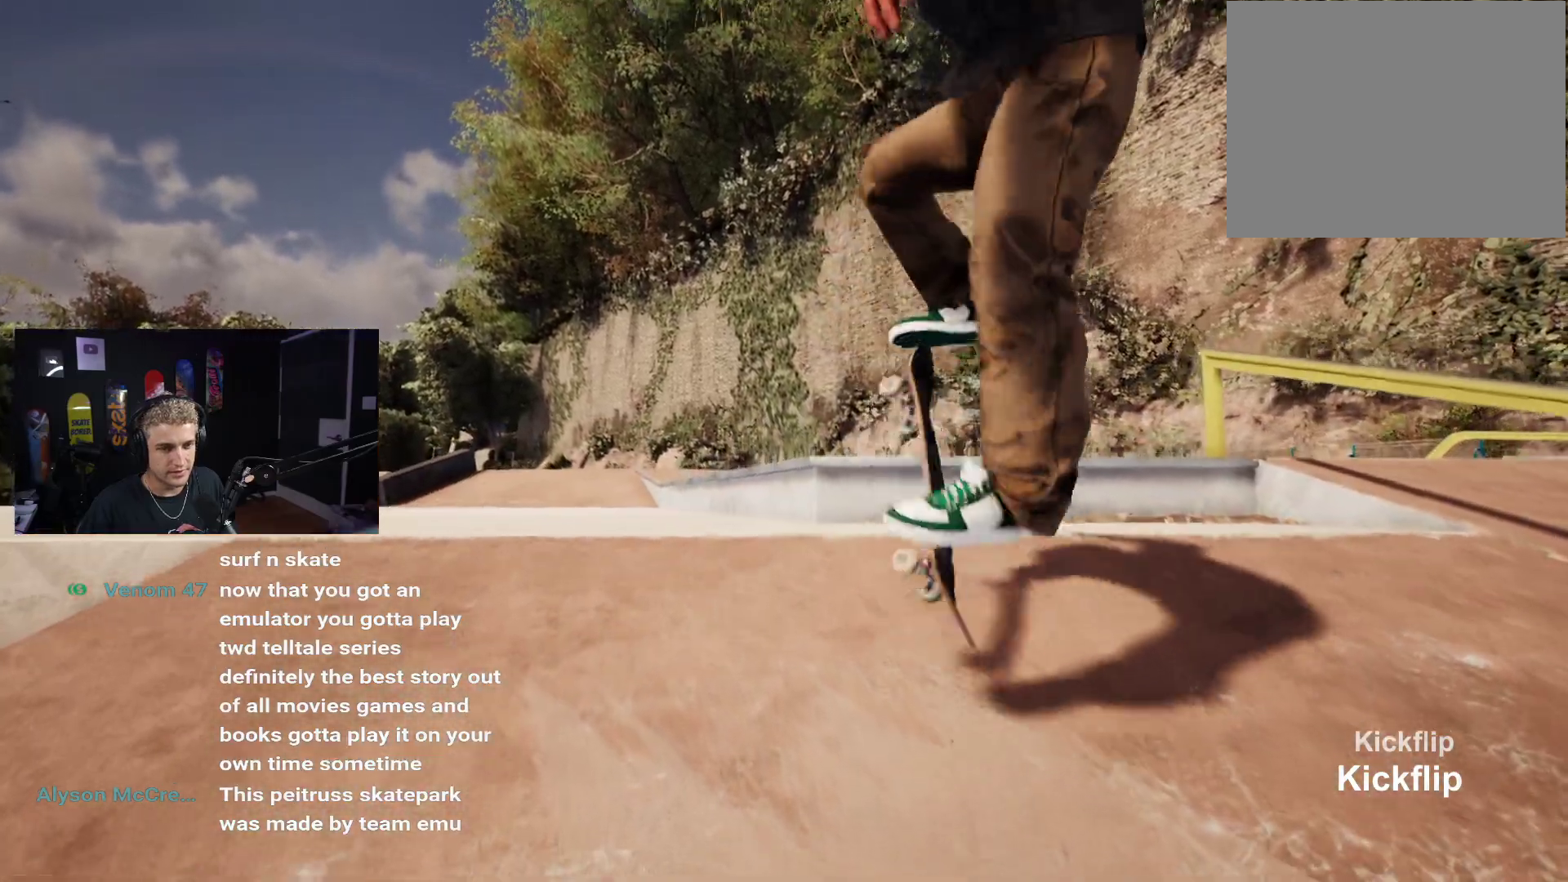
{"buttons": [], "left_stick": "up", "right_stick": "center", "events": [[217, "left_stick", "up"]]}
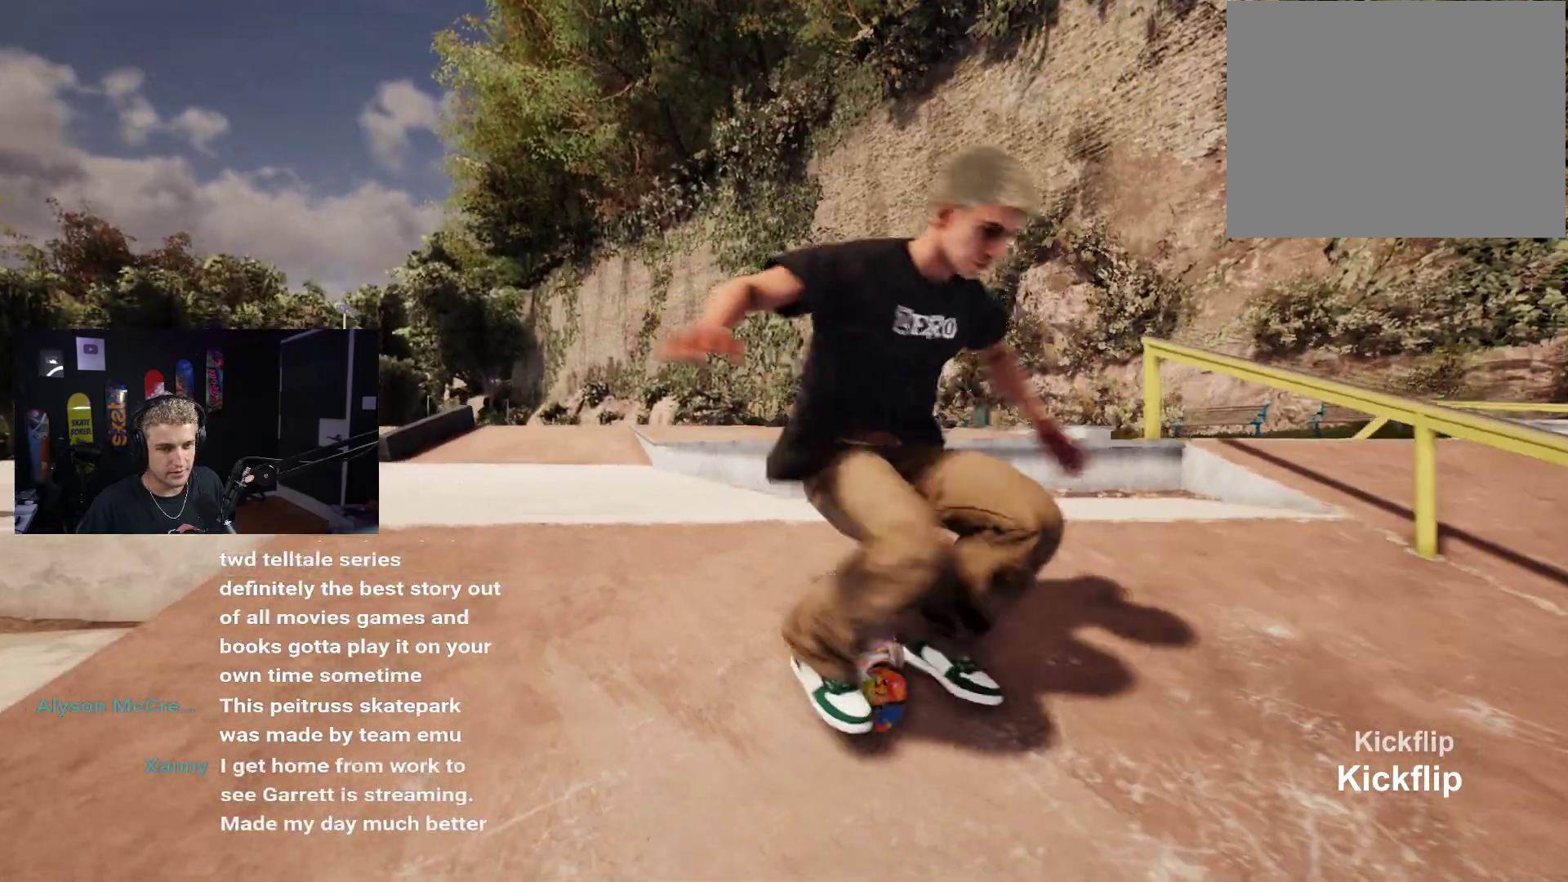
{"buttons": ["DPAD_UP"], "left_stick": "center", "right_stick": "center", "events": [[250, "left_stick", "center"], [367, "DPAD_UP", "down"]]}